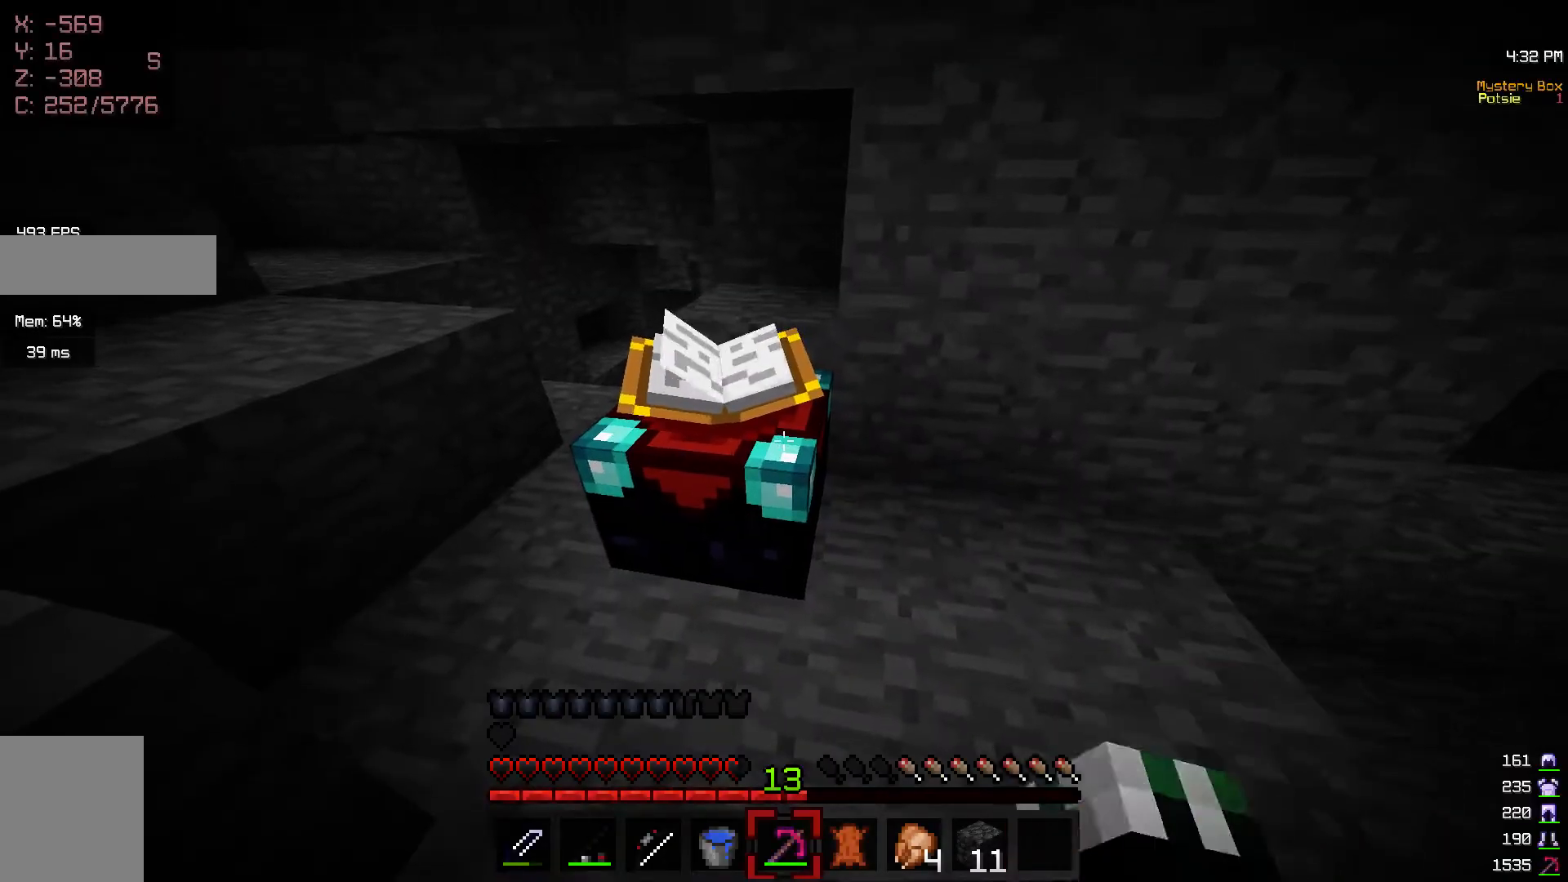
Gameplay with keyboard and mouse; each line is a JSON object with the keys and mouse buttons held at the frame after it. "events" lists presses ("down") and releases ("up") of "a", "d", "s", "w", "mouse_left" and "mouse_right" between this image and that frame as [ms after this image, input, new state], when the widget could be followed in between. "mouse_left", "mouse_right" = the "left", "right" buttons of the "mouse" list. No other keys are recorded. Fast repeated clicks can show as one long hold. Mouse movement is not recorded.
{"keys": [], "mouse": [], "events": [[117, "mouse_right", "down"], [150, "mouse_right", "up"]]}
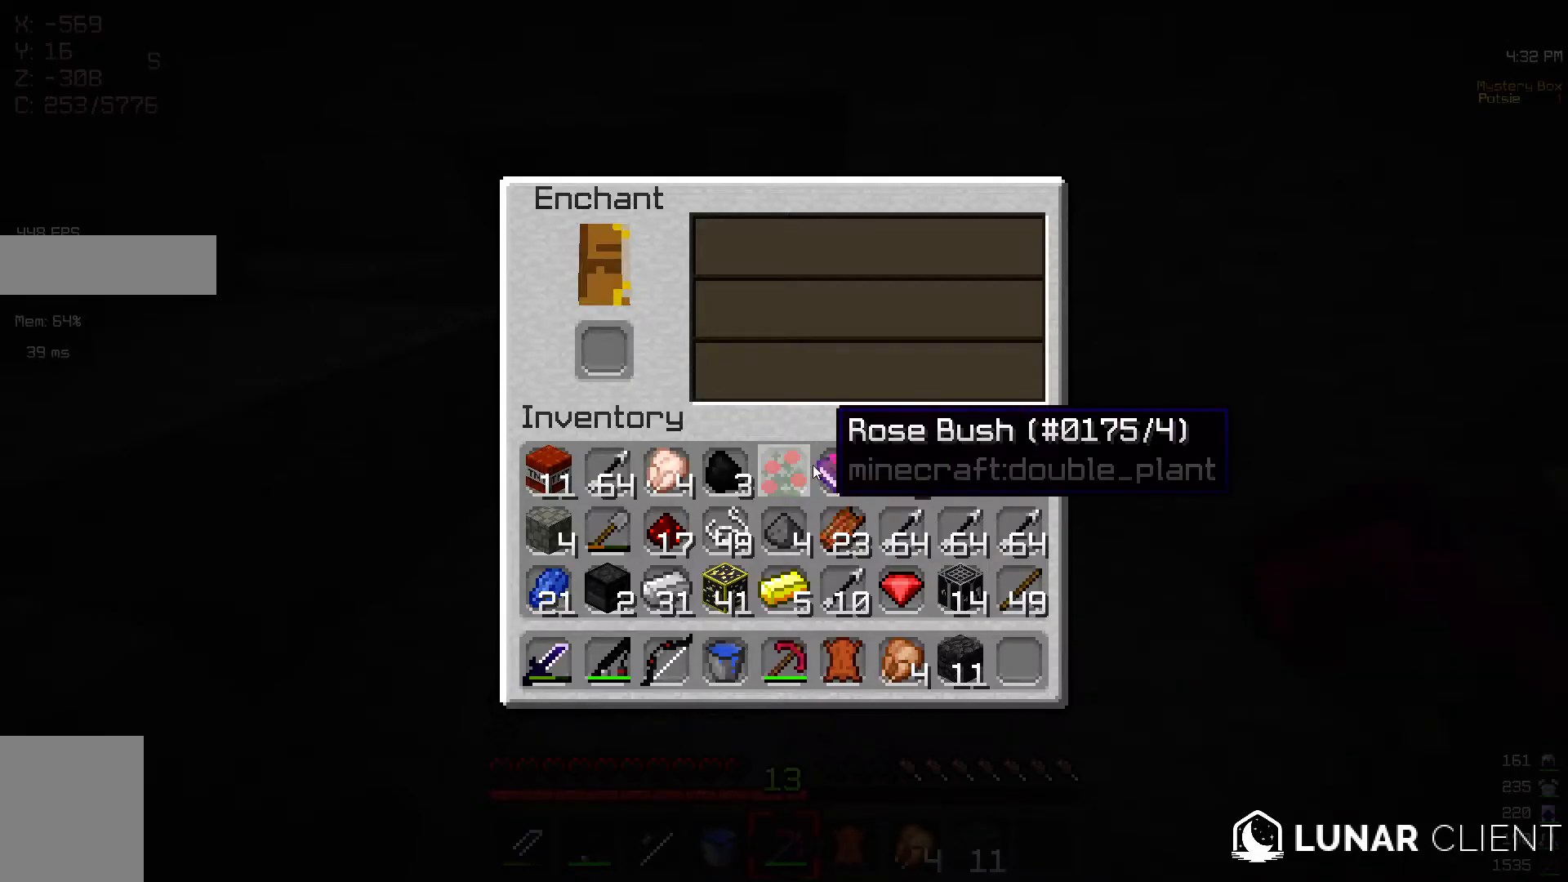
{"keys": [], "mouse": [], "events": []}
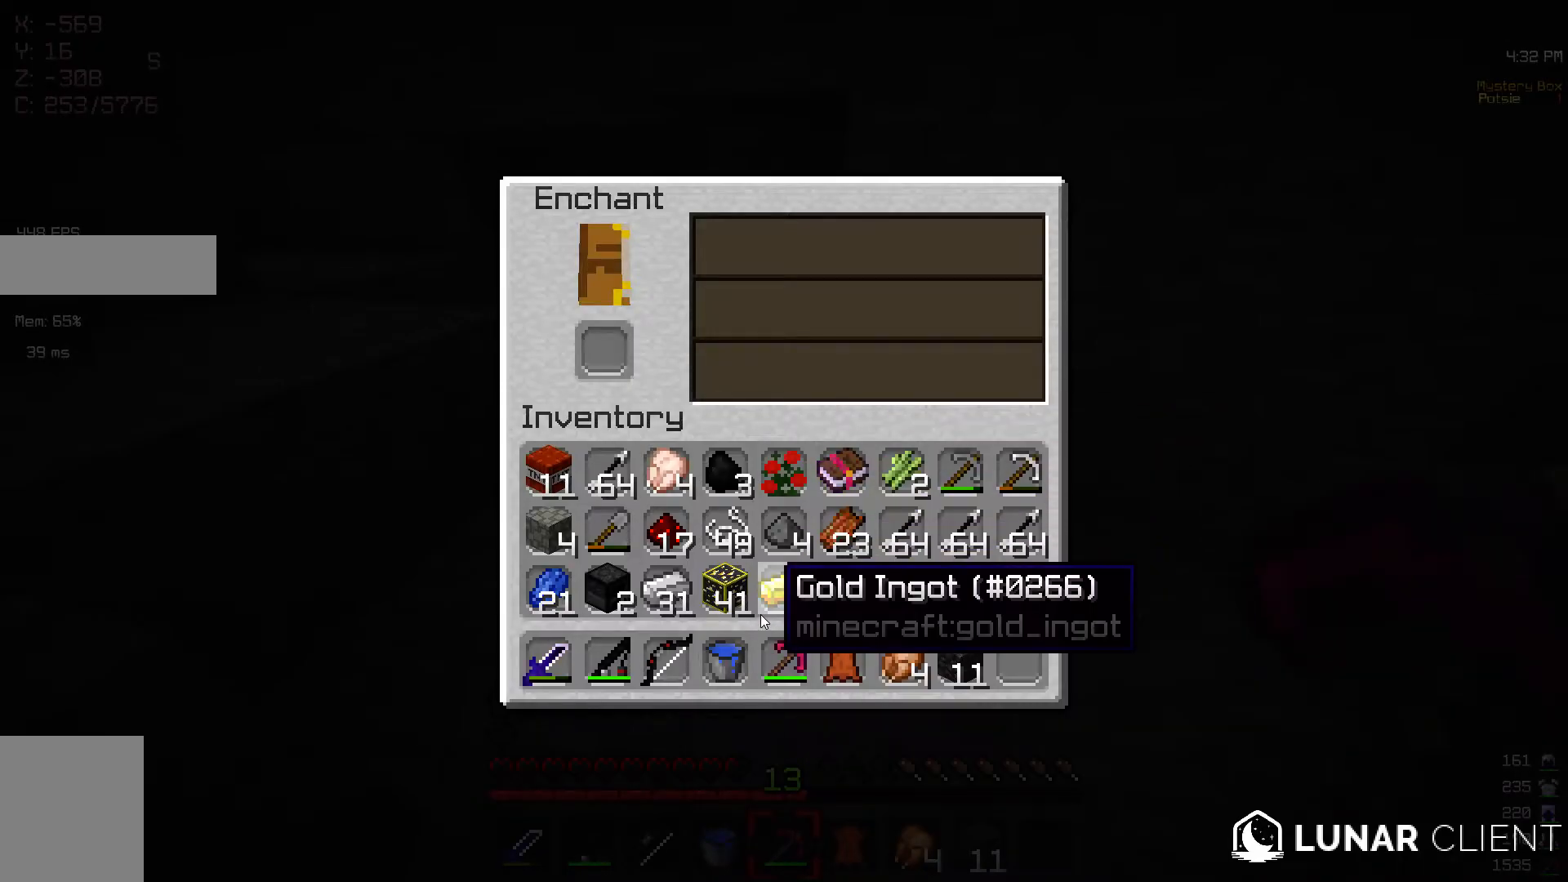
{"keys": [], "mouse": ["left"], "events": [[167, "mouse_left", "down"], [217, "w", "down"], [400, "w", "up"]]}
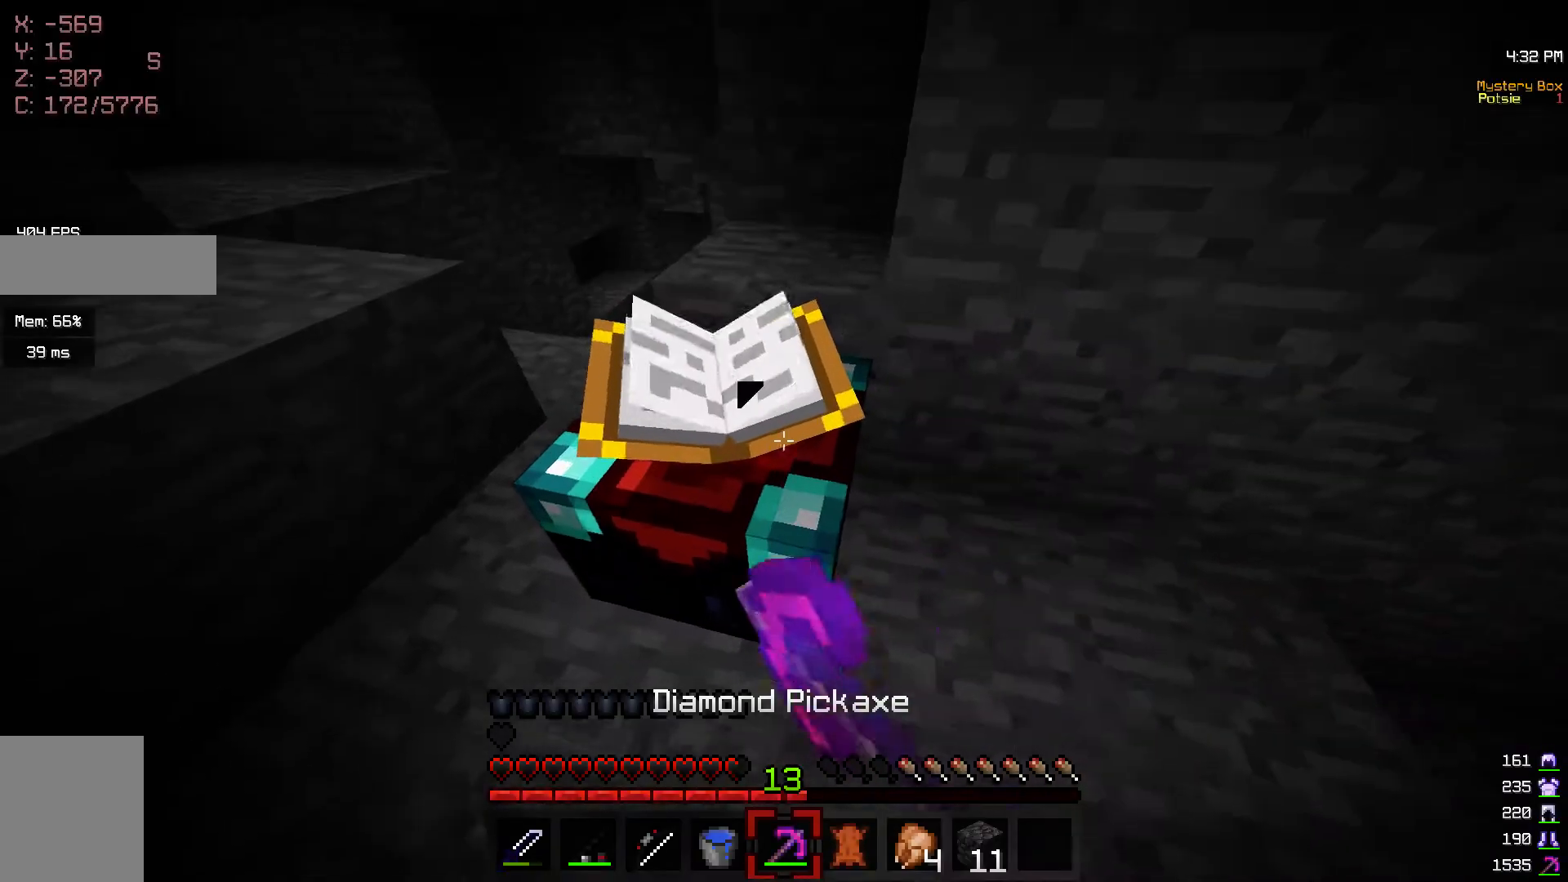
{"keys": [], "mouse": ["left"], "events": []}
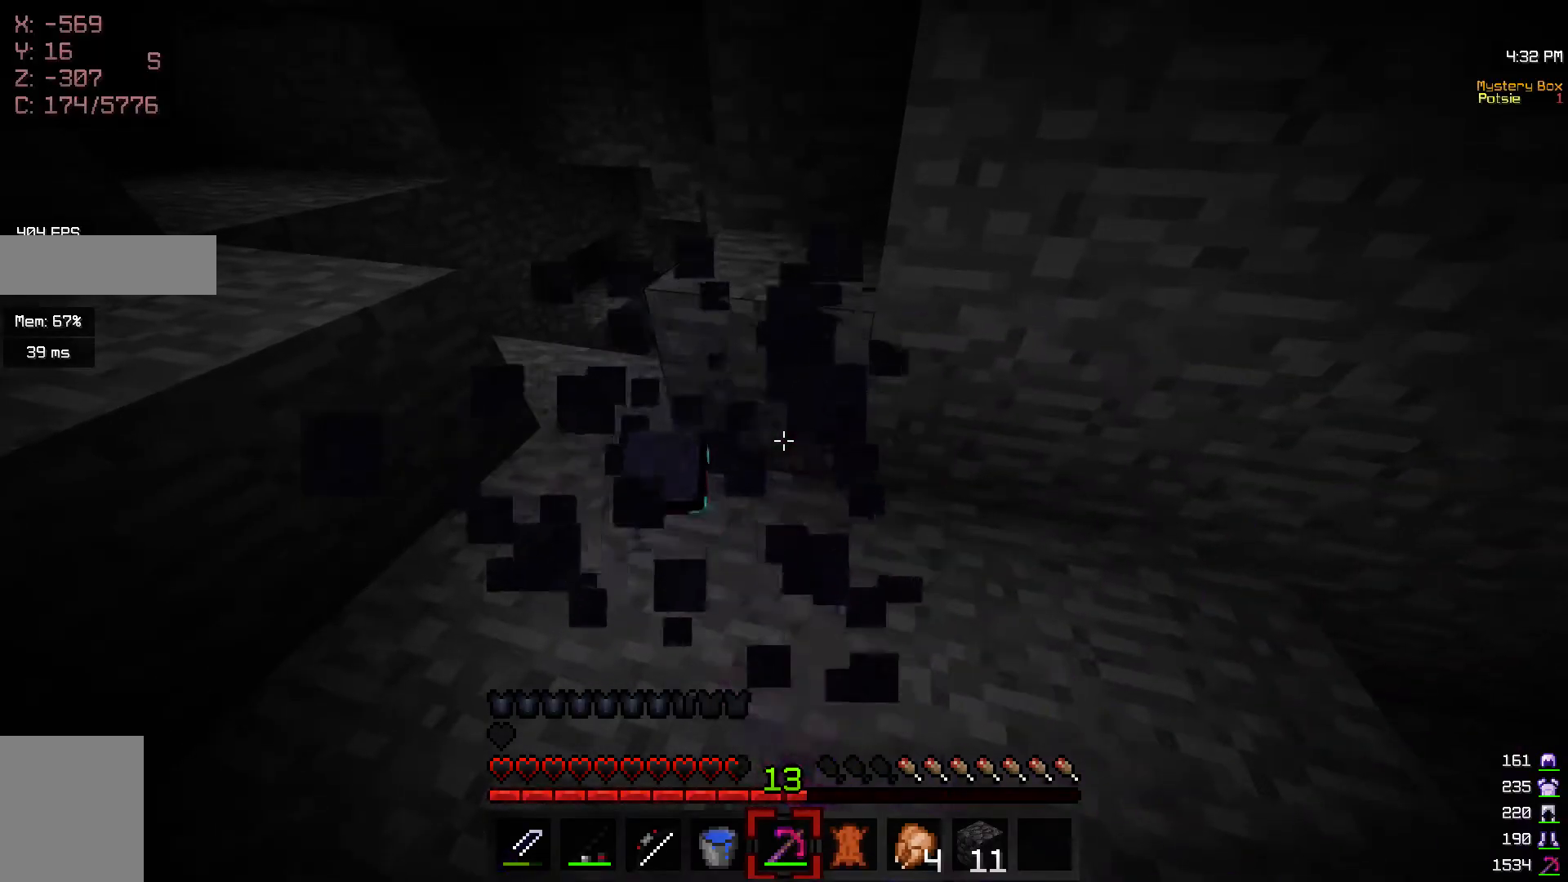
{"keys": [], "mouse": [], "events": [[117, "w", "down"], [250, "mouse_left", "up"], [267, "w", "up"]]}
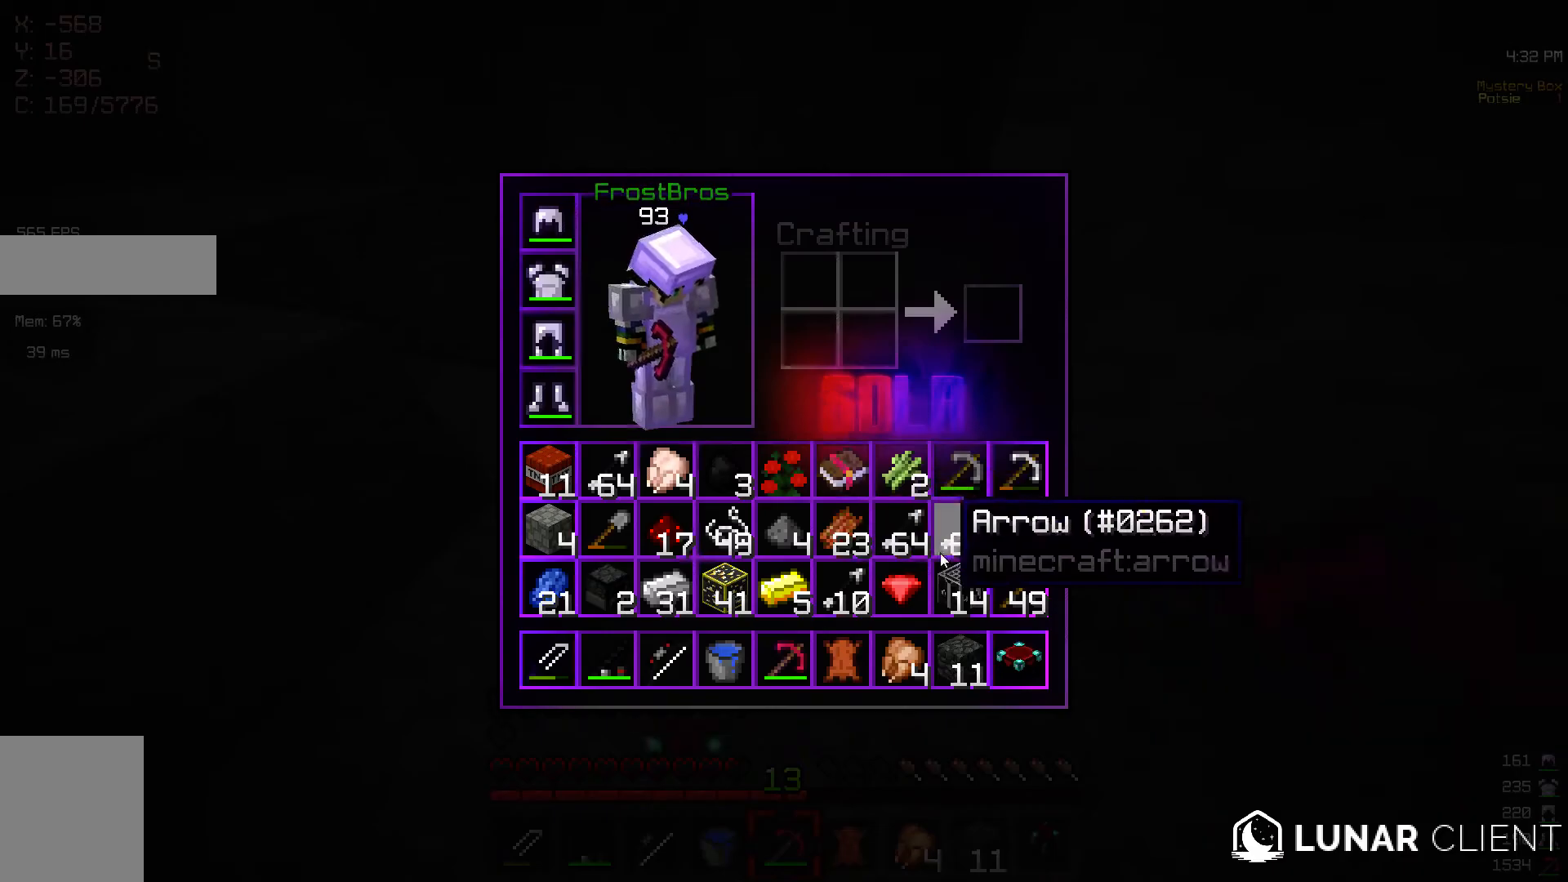
{"keys": [], "mouse": [], "events": []}
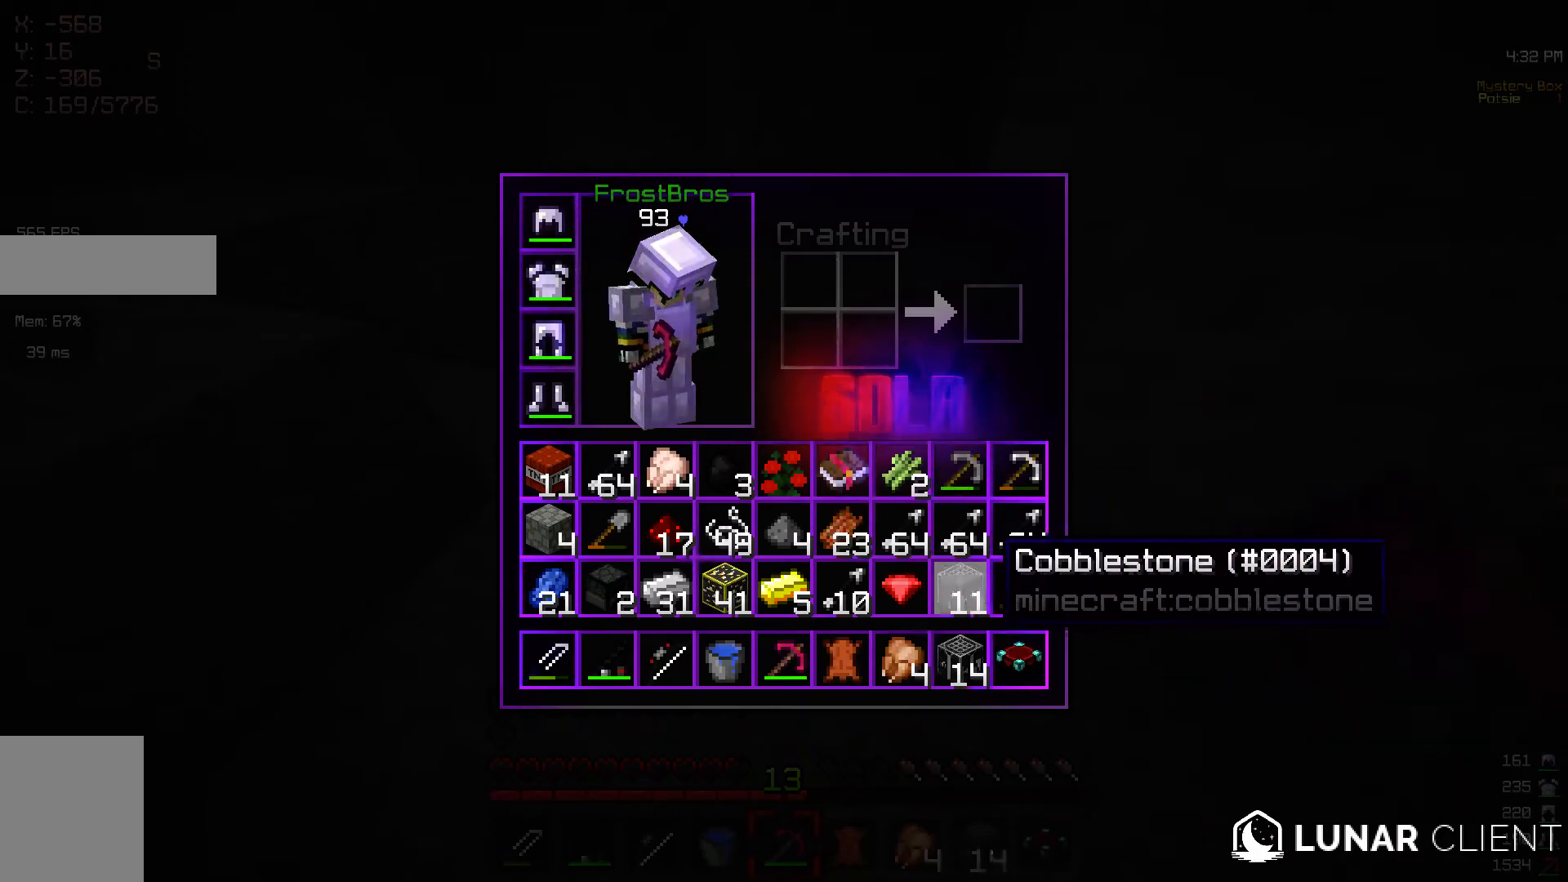
{"keys": [], "mouse": [], "events": [[267, "s", "down"], [500, "s", "up"]]}
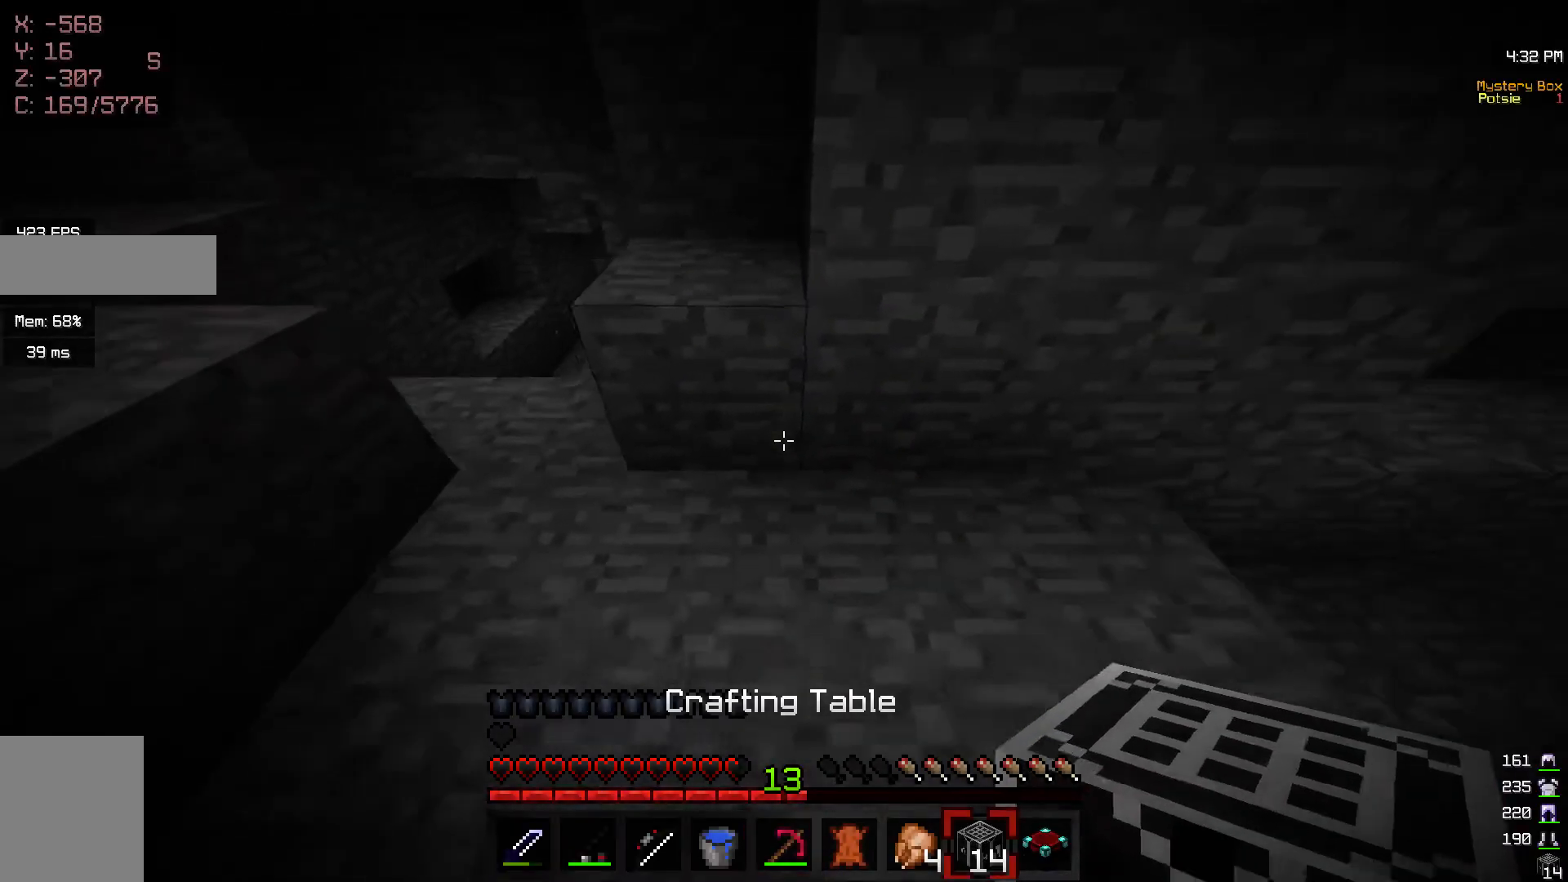
{"keys": [], "mouse": [], "events": [[17, "mouse_right", "down"], [167, "mouse_right", "up"]]}
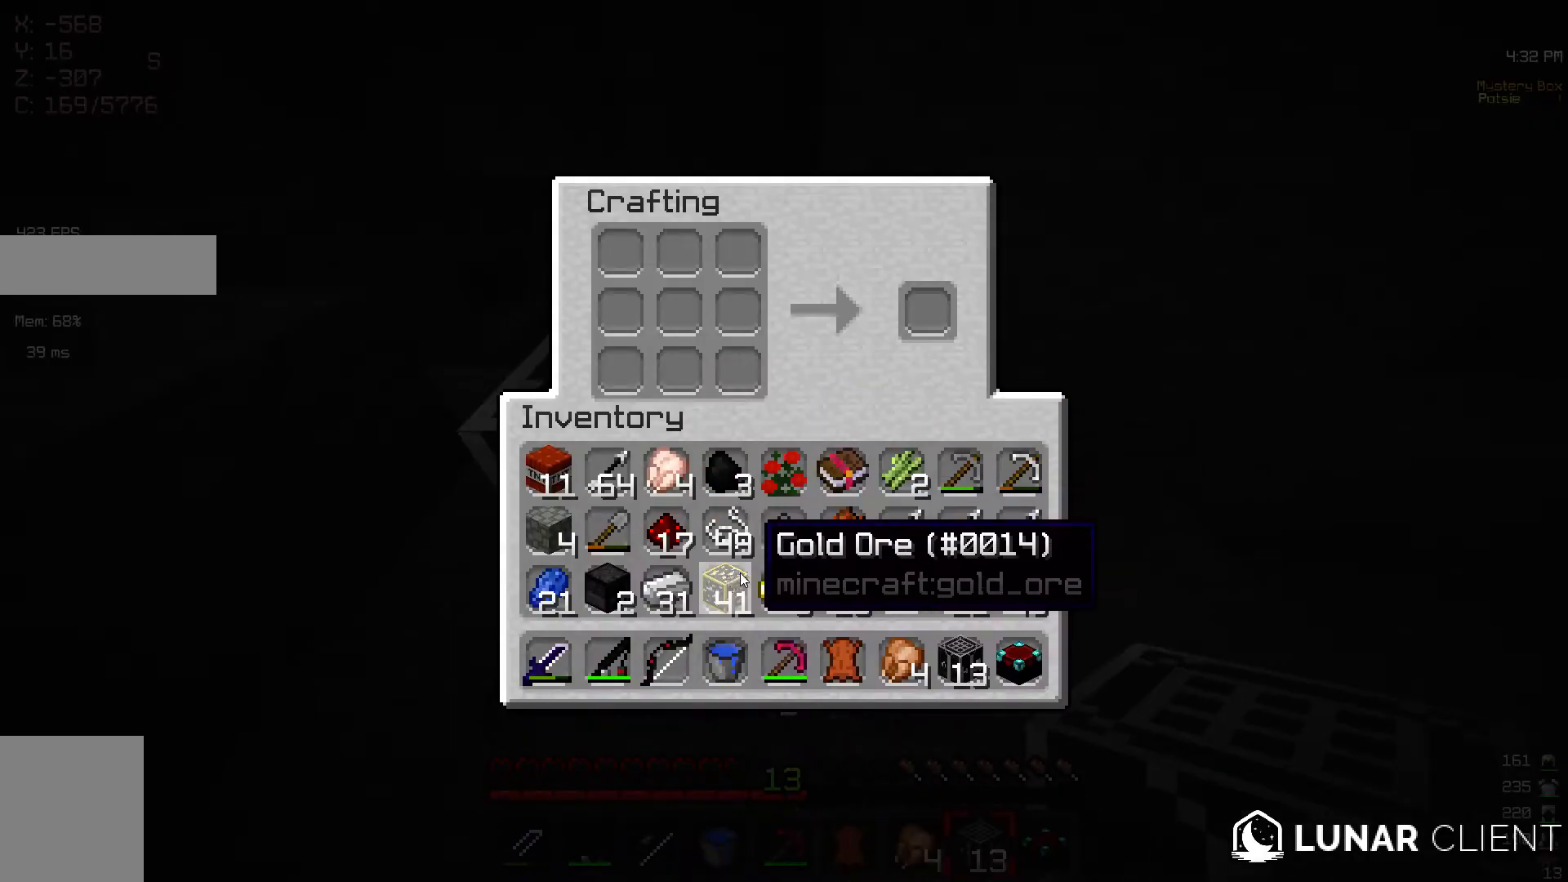
{"keys": [], "mouse": [], "events": []}
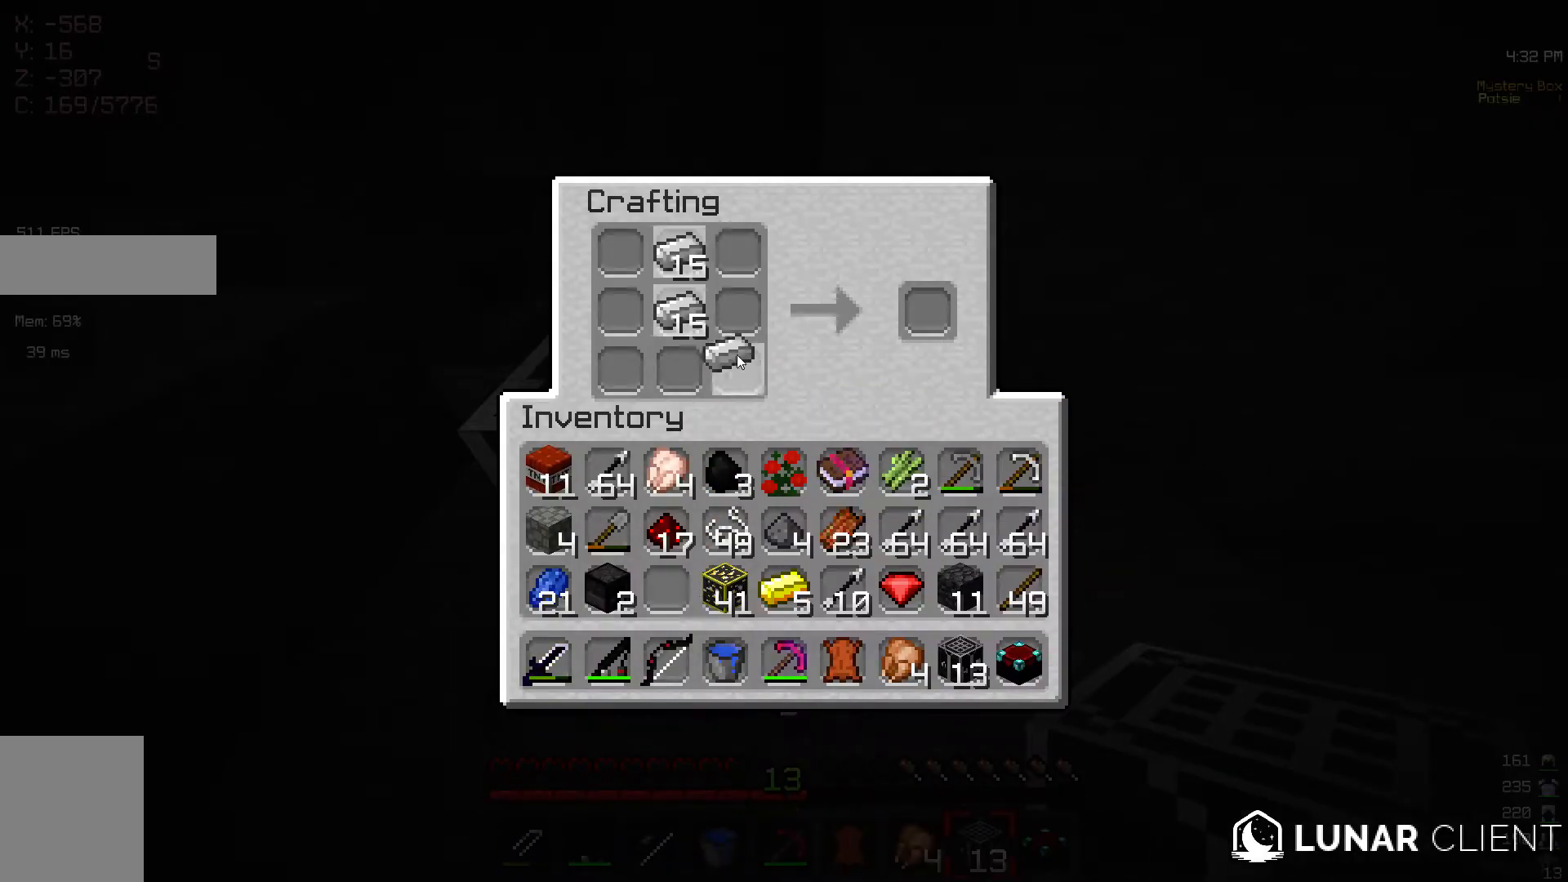
{"keys": [], "mouse": [], "events": []}
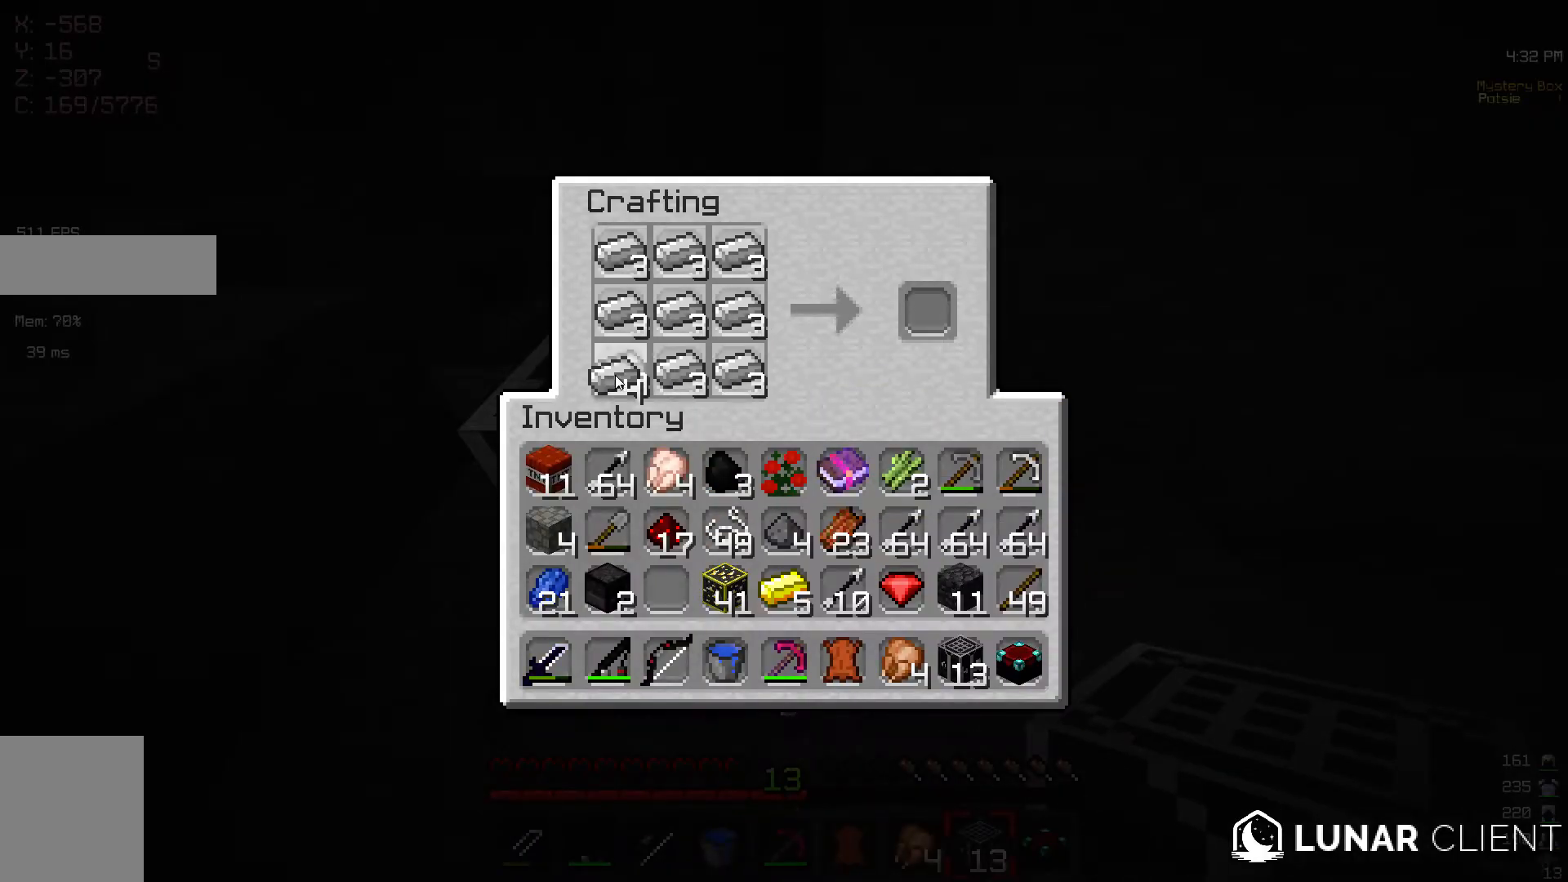
{"keys": [], "mouse": [], "events": []}
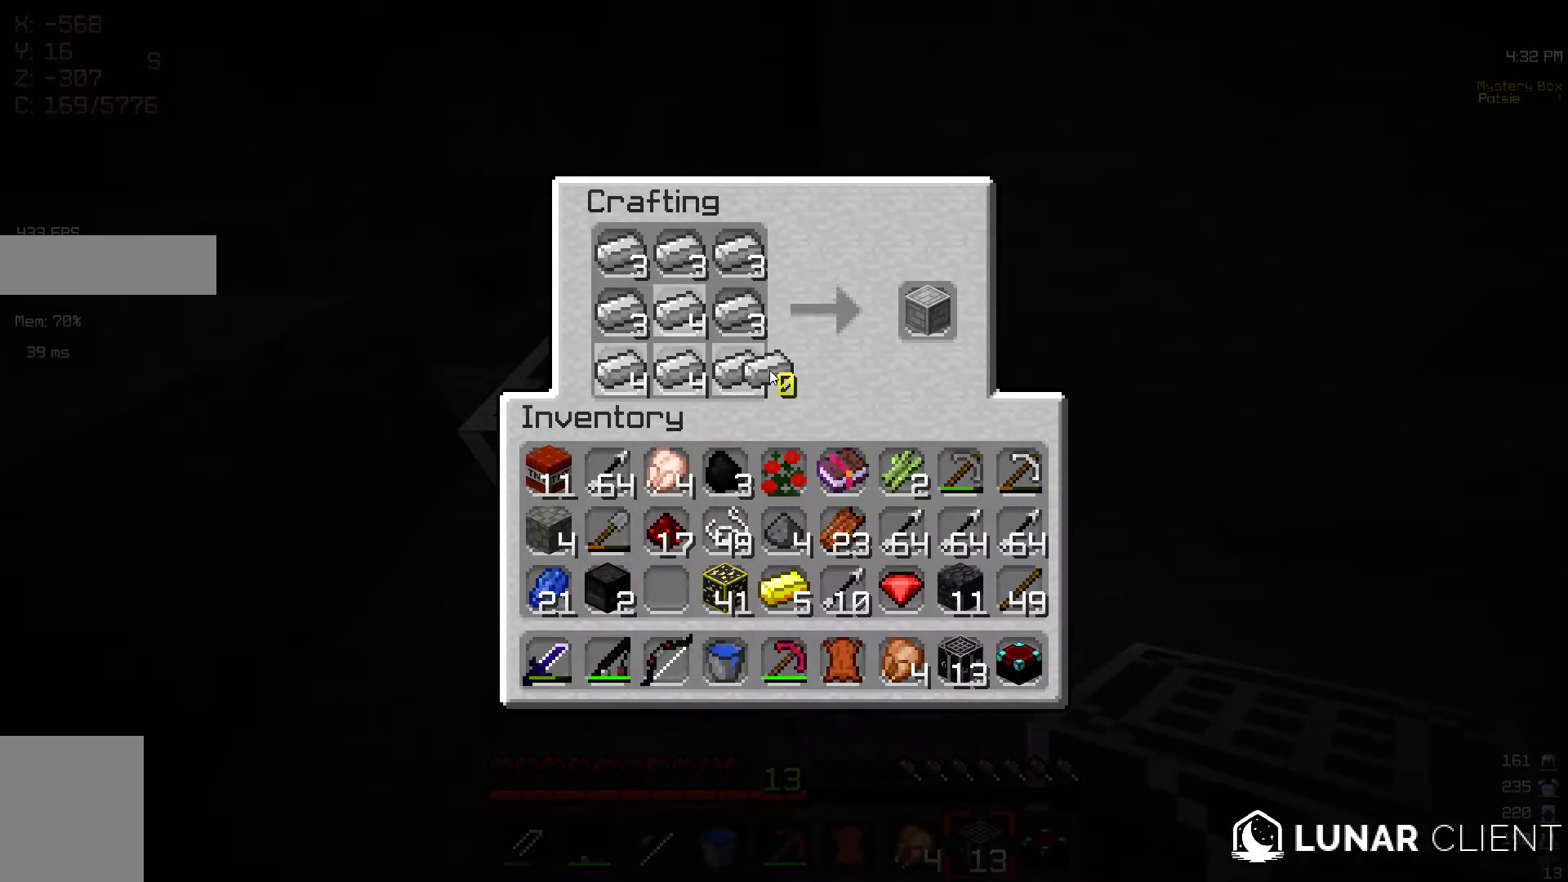
{"keys": [], "mouse": [], "events": []}
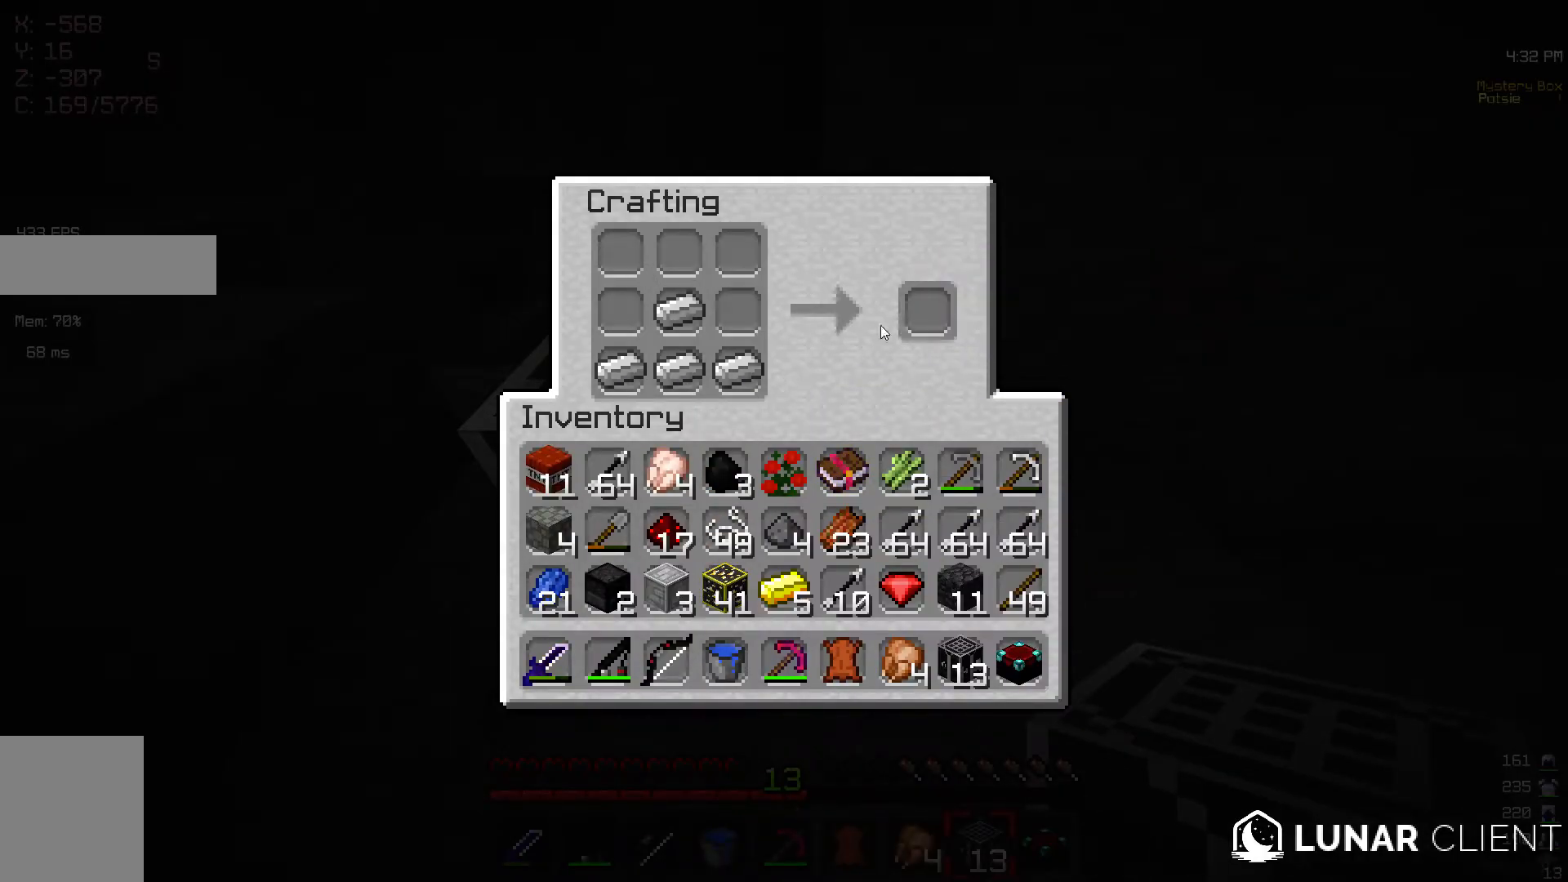
{"keys": [], "mouse": [], "events": []}
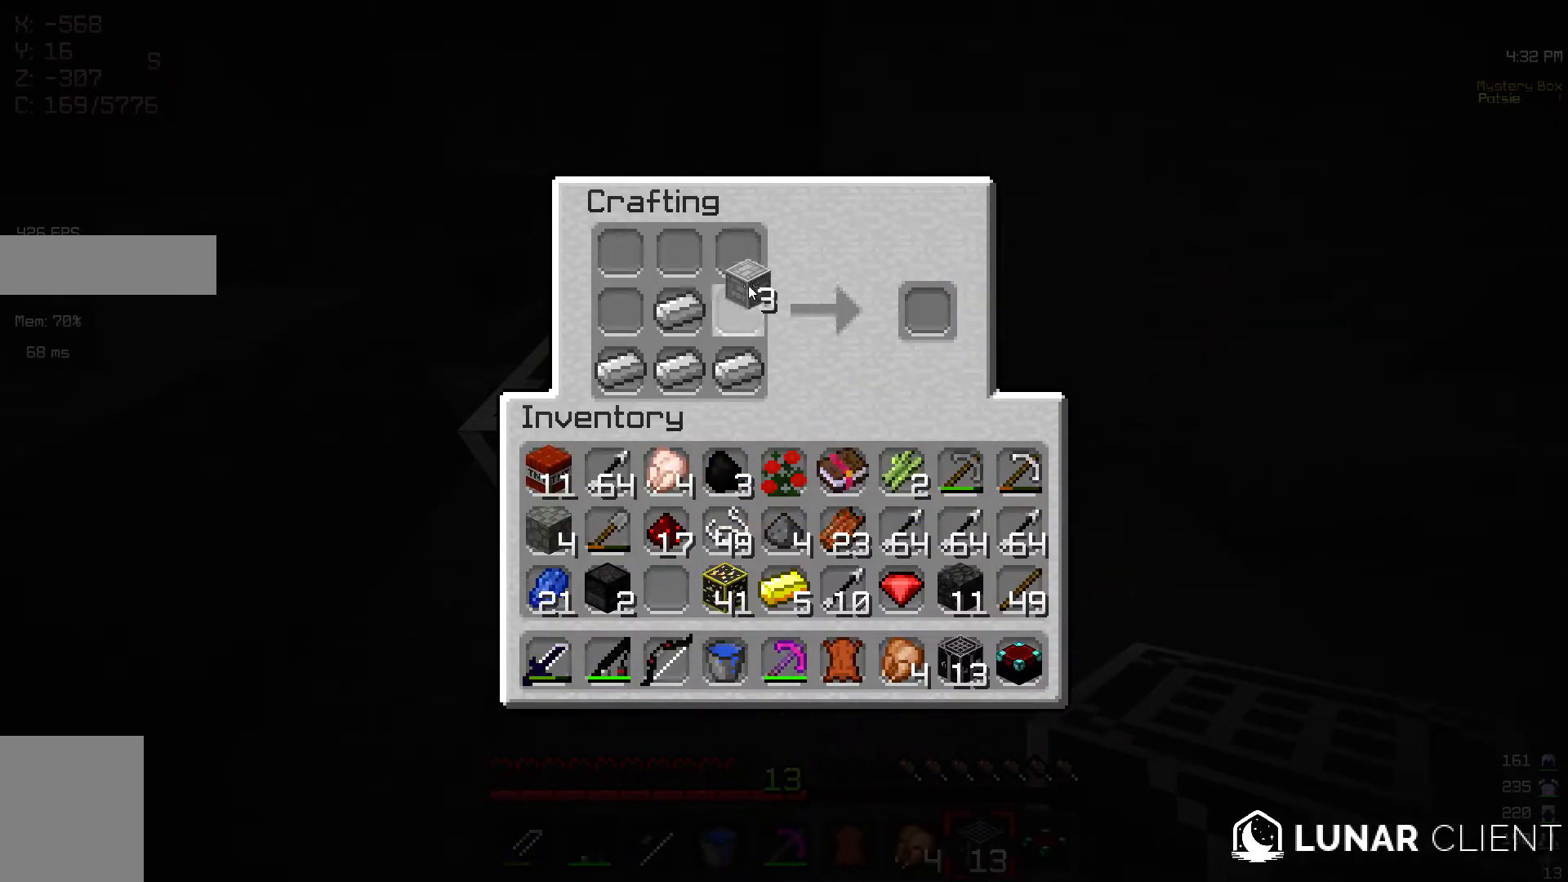
{"keys": [], "mouse": [], "events": []}
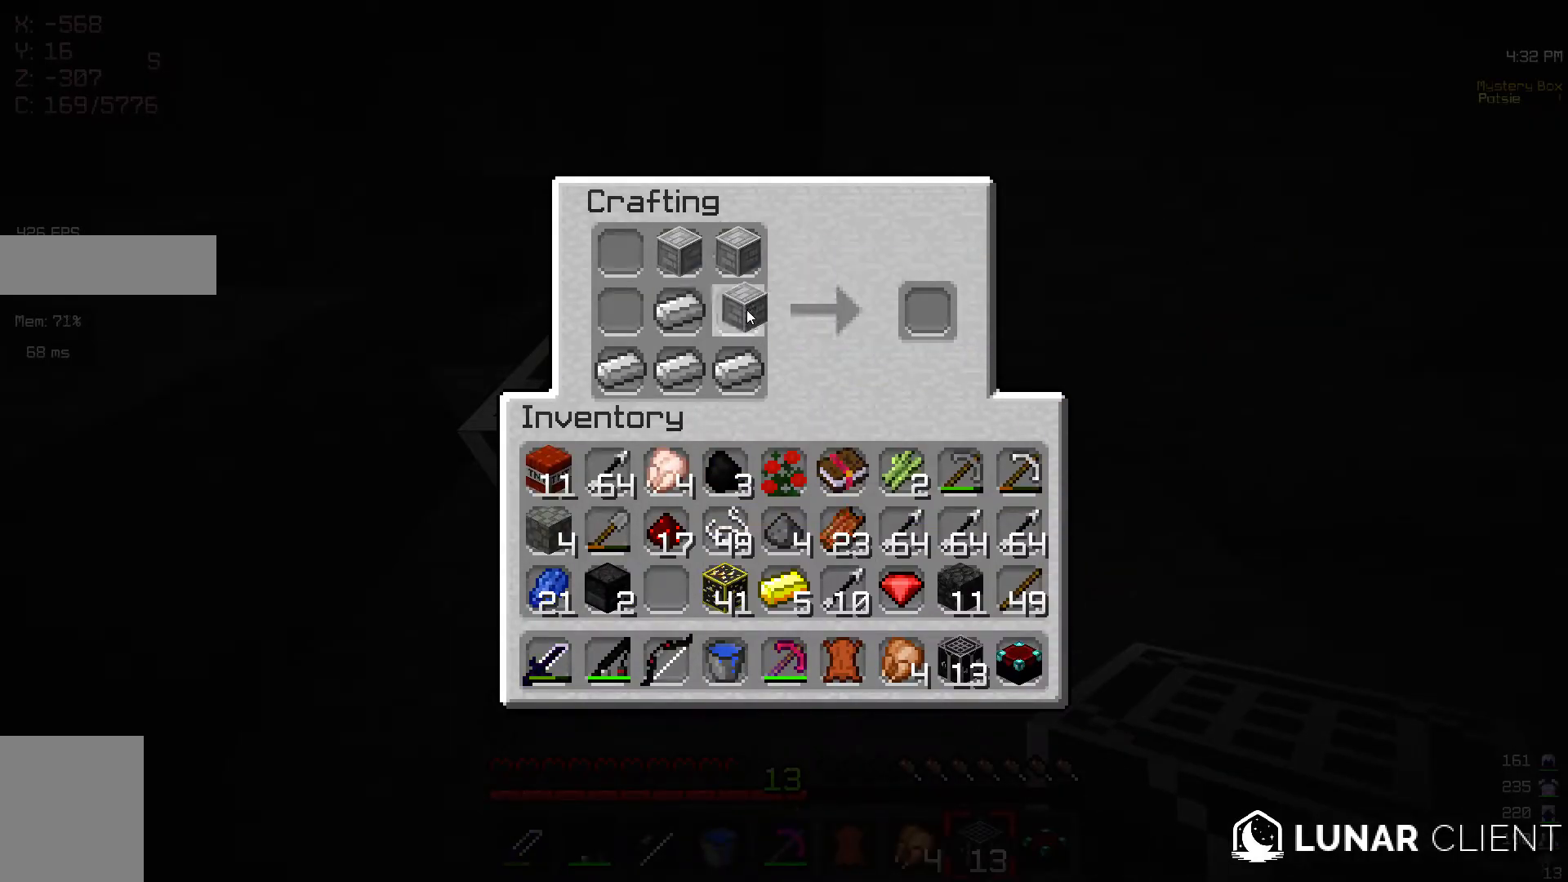
{"keys": [], "mouse": [], "events": []}
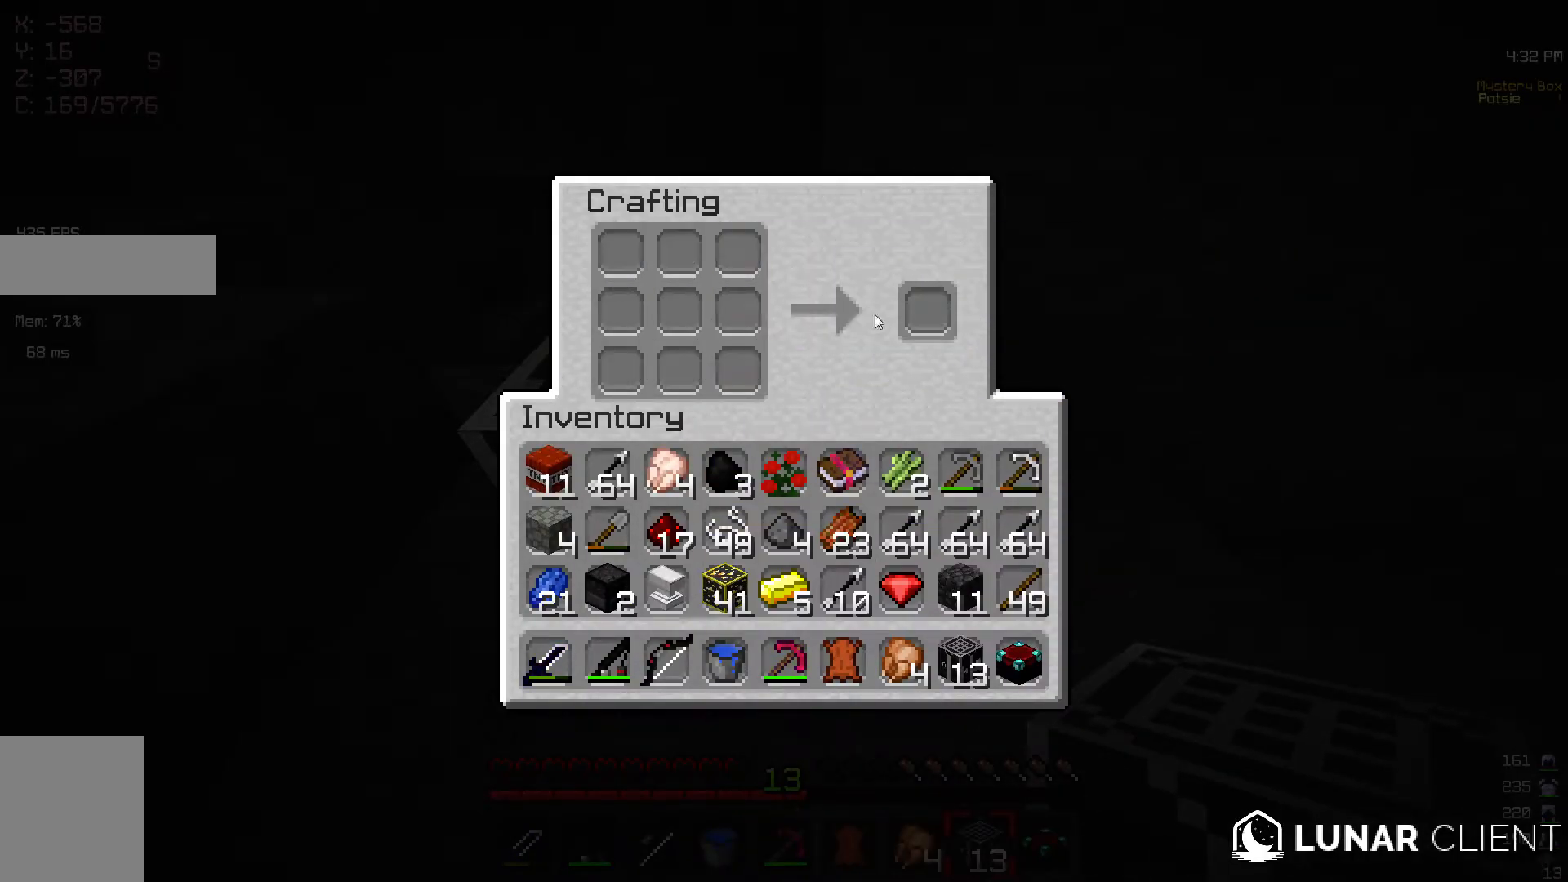
{"keys": [], "mouse": [], "events": []}
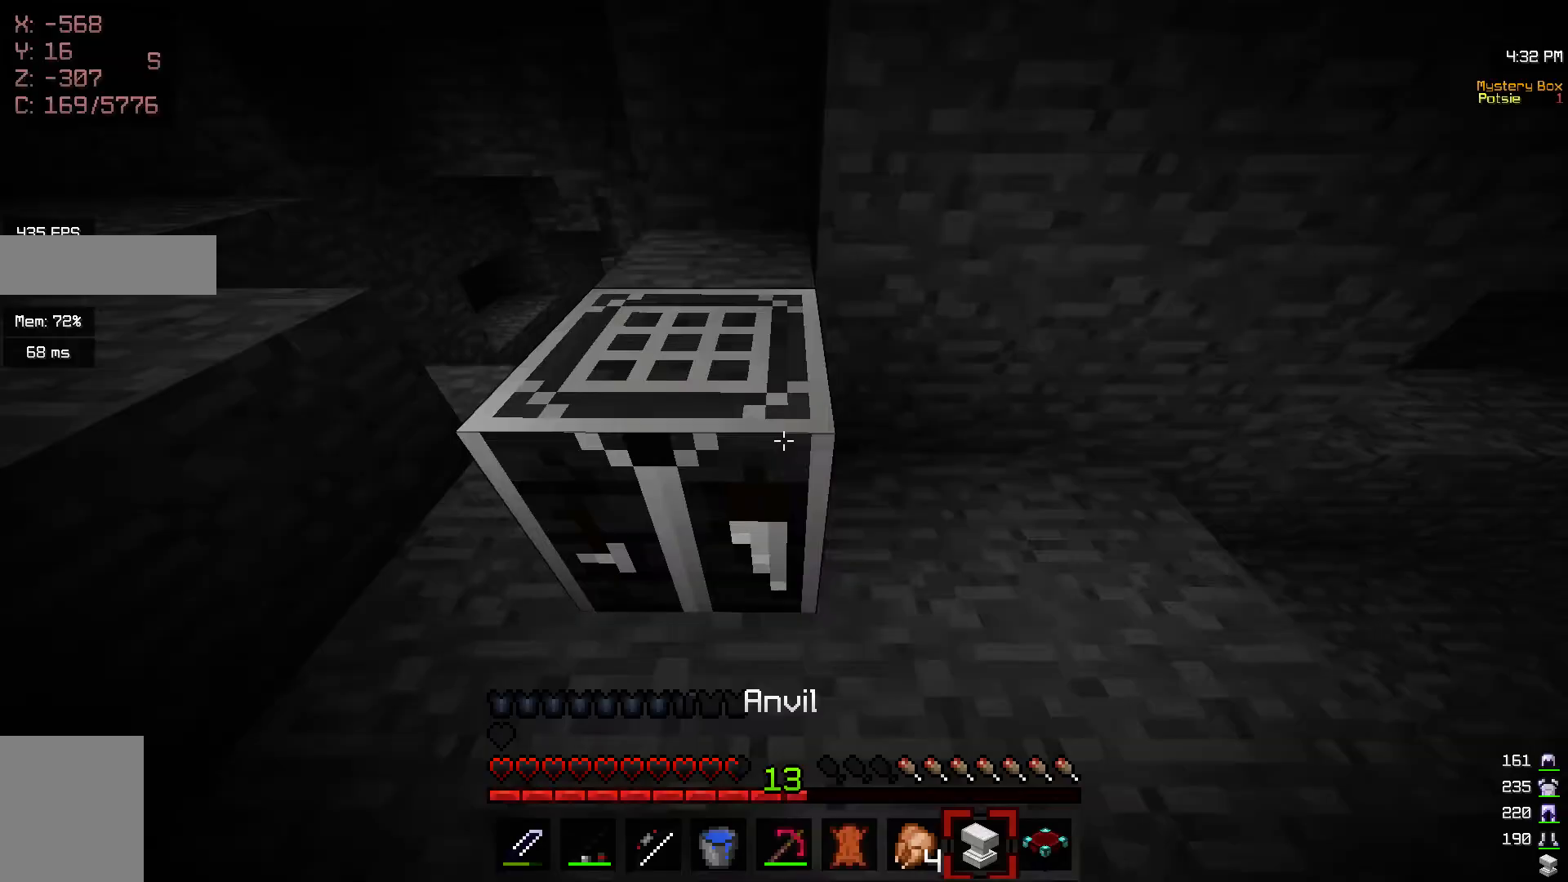
{"keys": [], "mouse": ["right"], "events": [[167, "d", "down"], [167, "s", "down"], [250, "s", "up"], [267, "mouse_right", "down"], [383, "d", "up"]]}
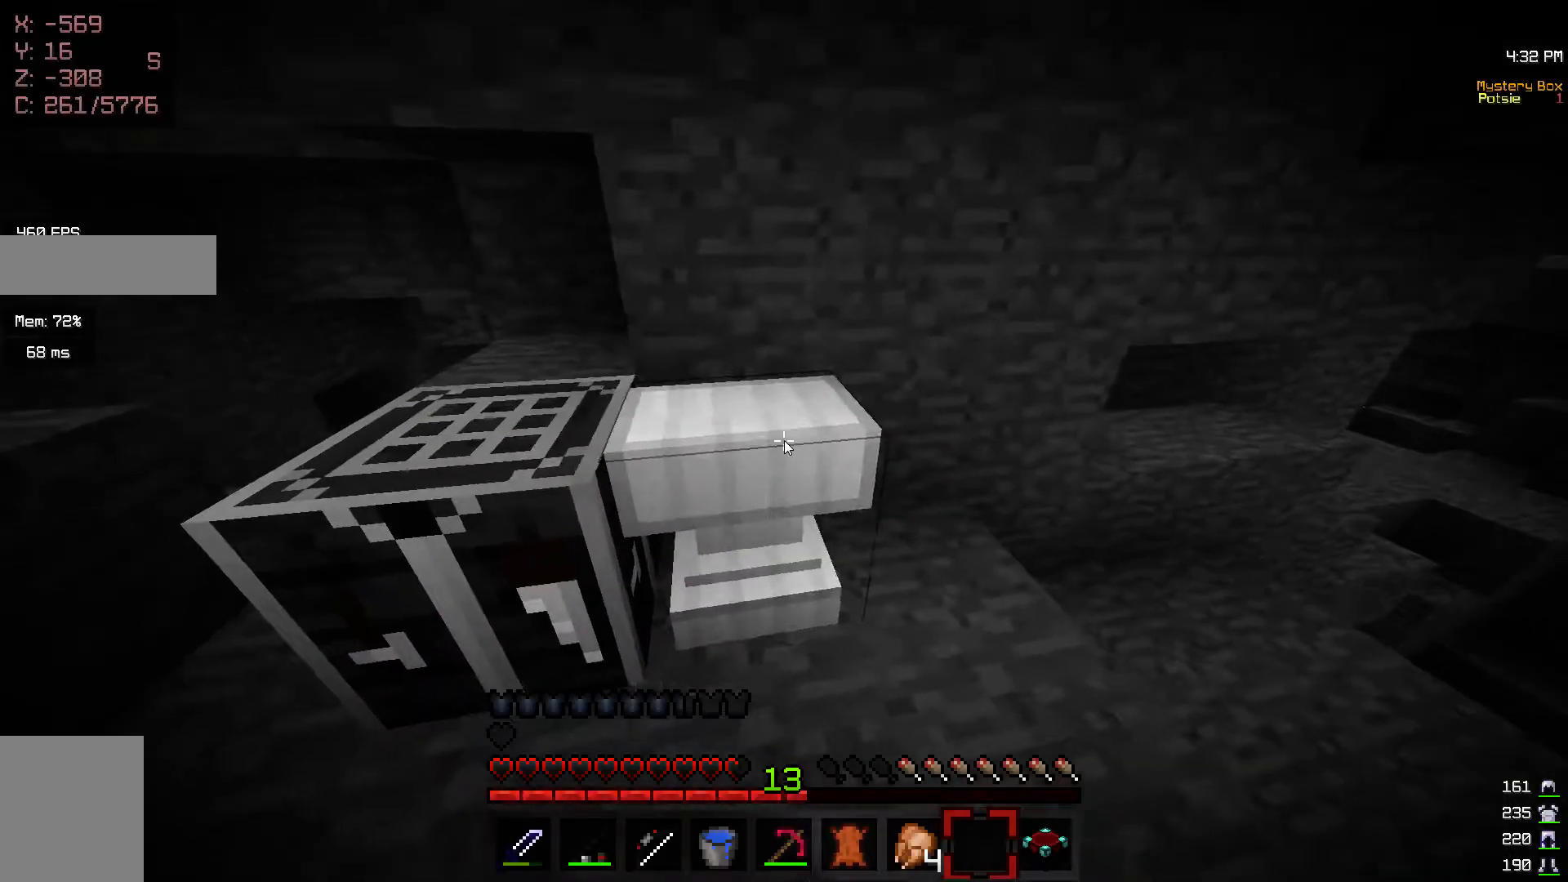
{"keys": [], "mouse": [], "events": [[17, "mouse_right", "up"]]}
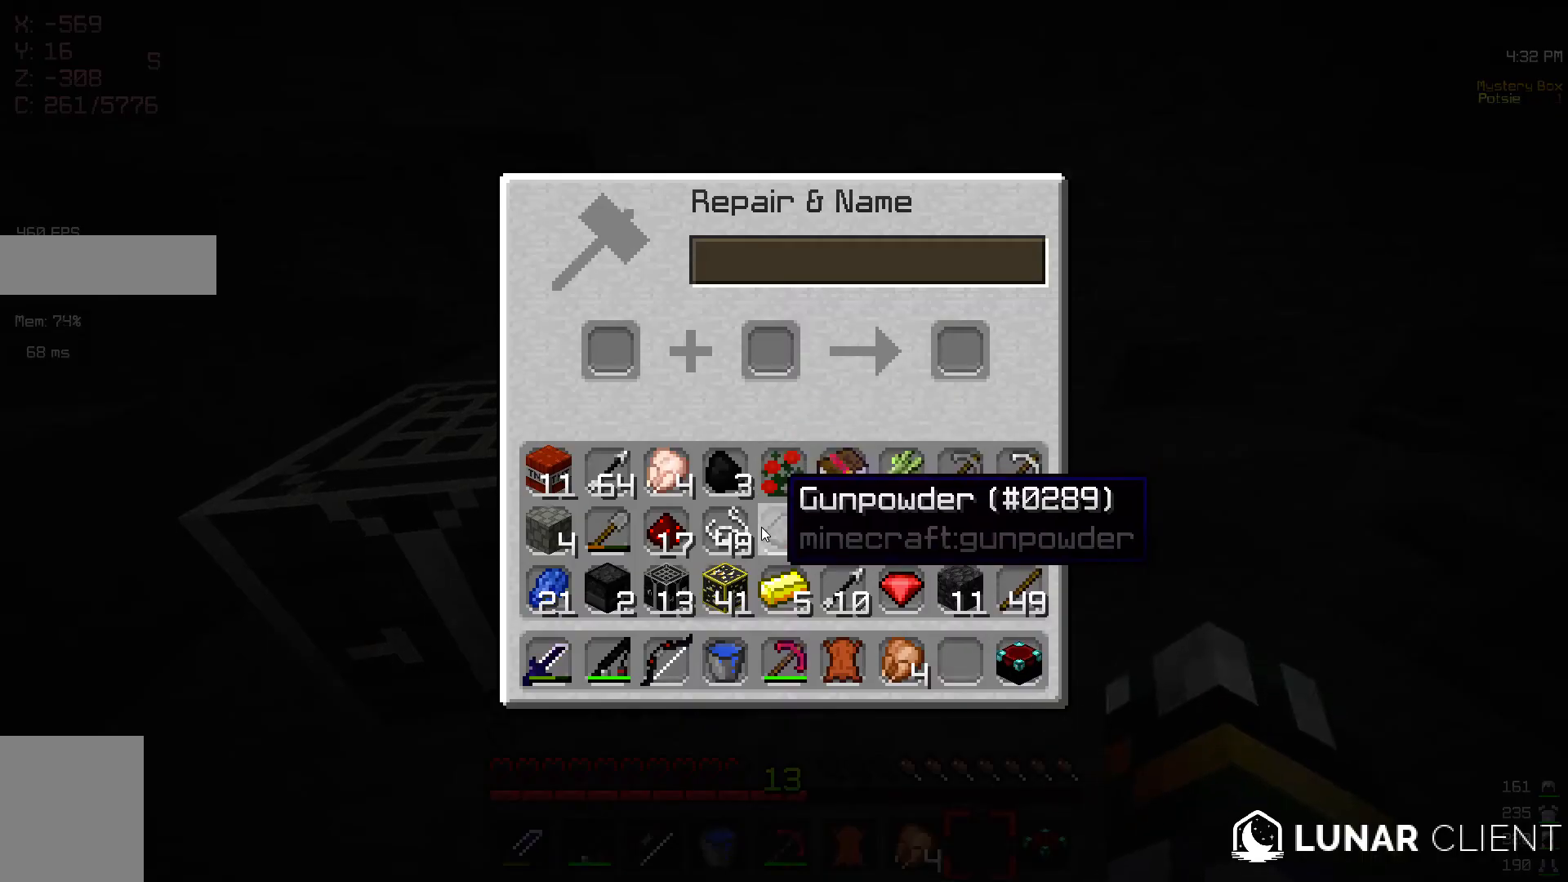
{"keys": [], "mouse": [], "events": []}
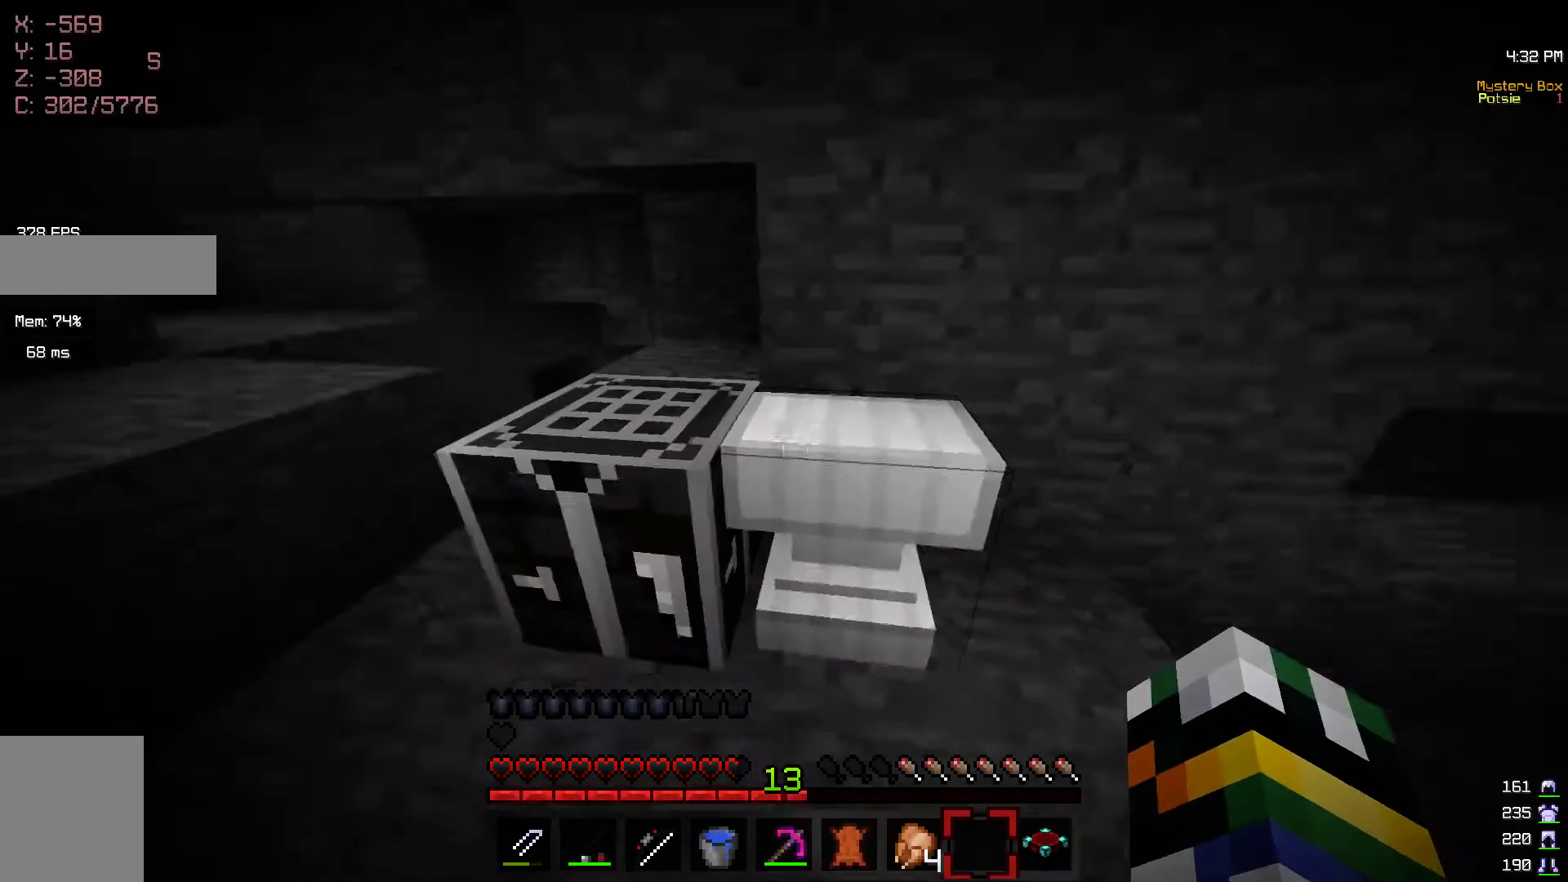
{"keys": [], "mouse": [], "events": []}
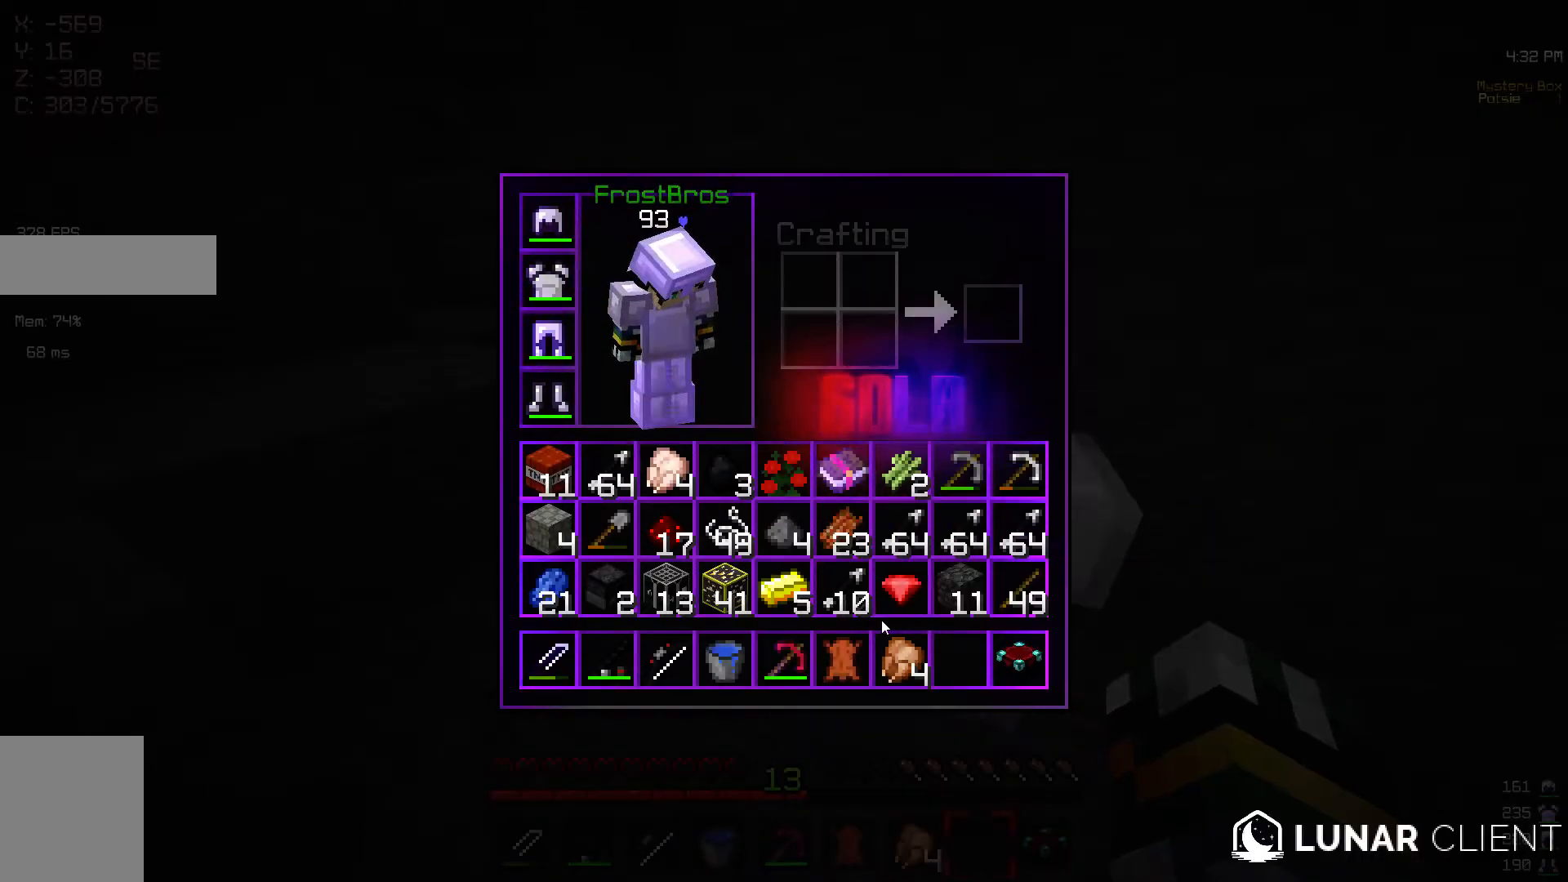
{"keys": [], "mouse": [], "events": []}
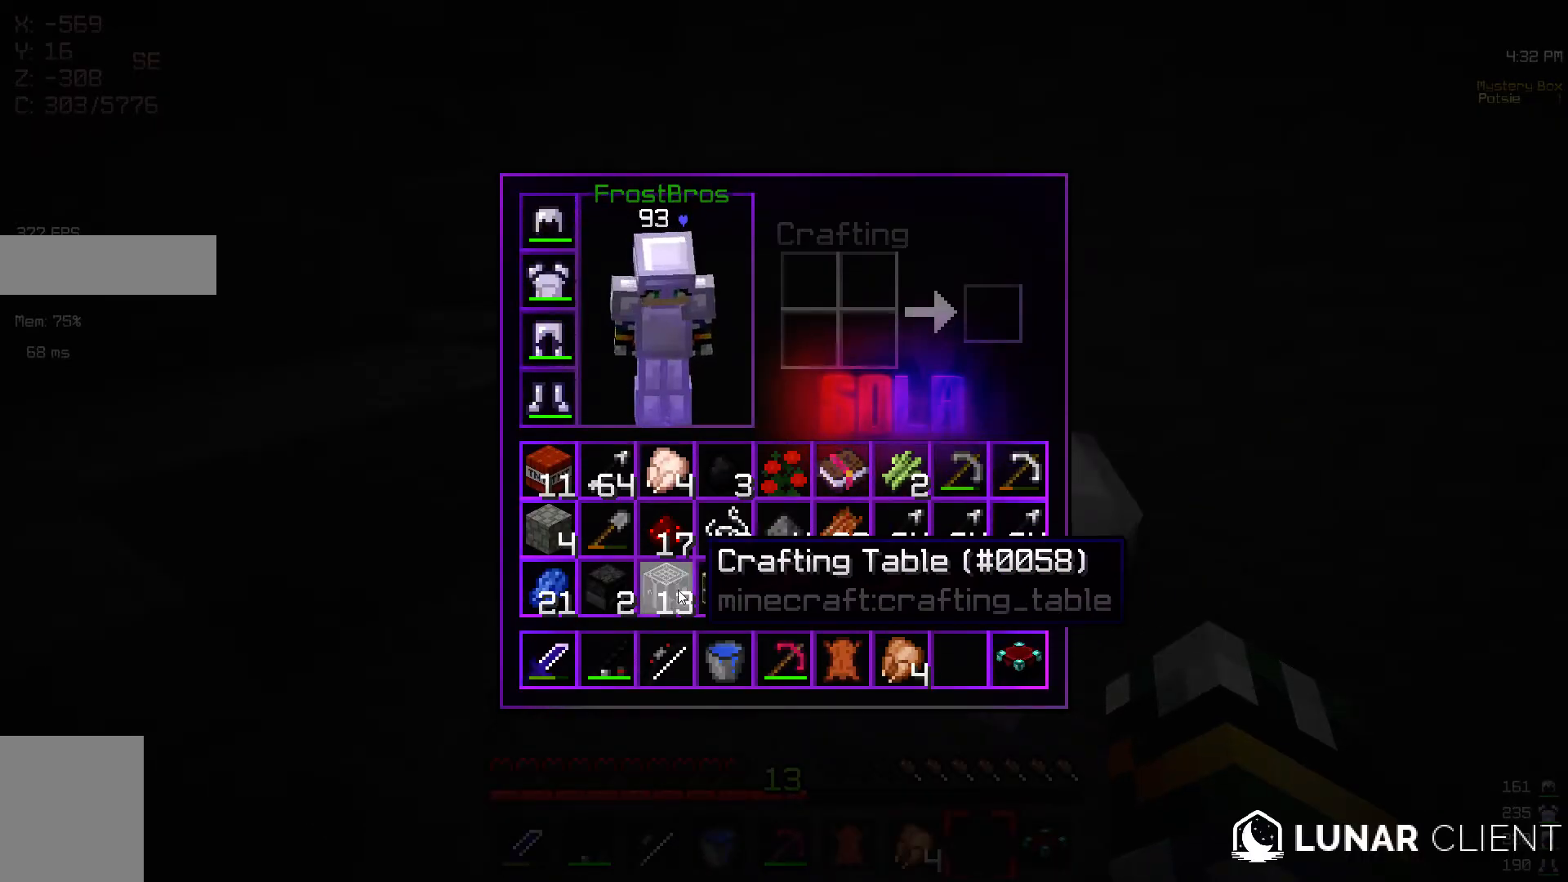
{"keys": [], "mouse": [], "events": []}
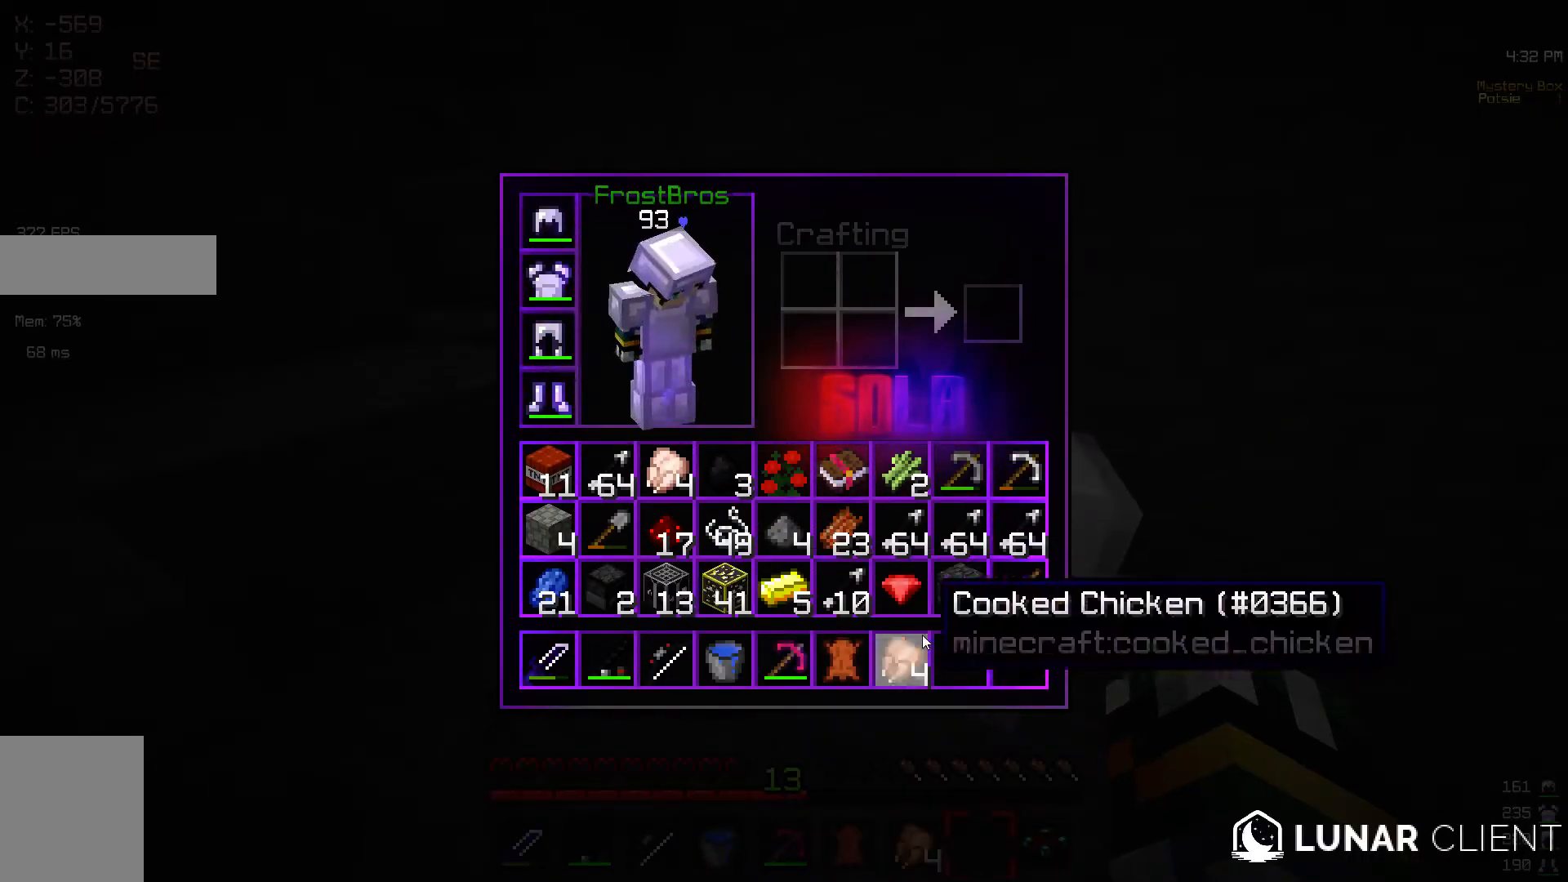
{"keys": [], "mouse": [], "events": []}
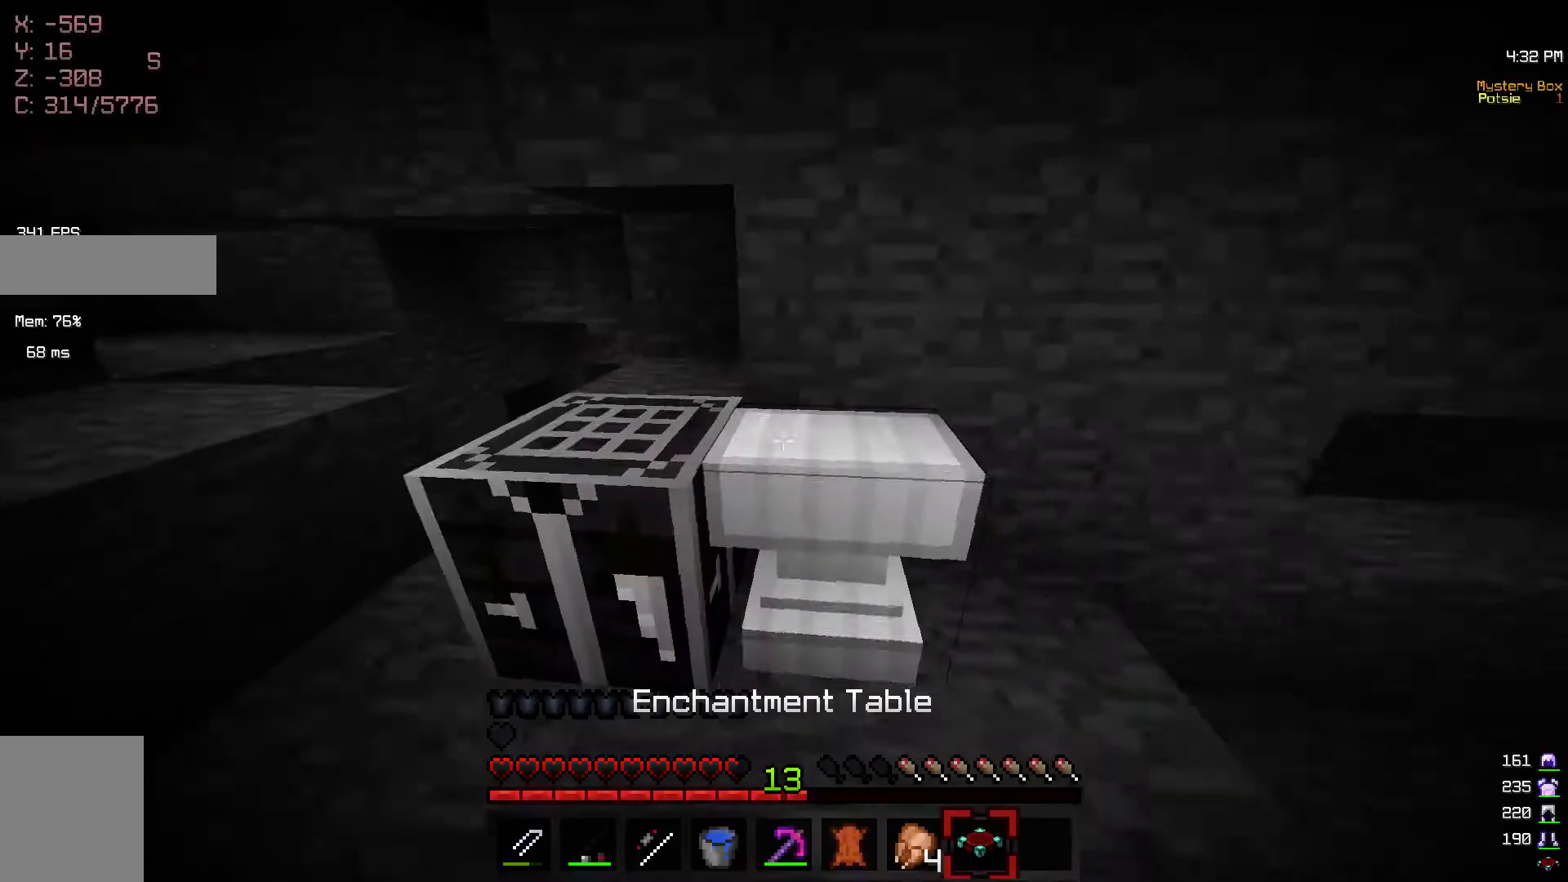
{"keys": [], "mouse": ["right"], "events": [[117, "d", "down"], [217, "s", "down"], [317, "mouse_right", "down"], [350, "d", "up"], [350, "s", "up"]]}
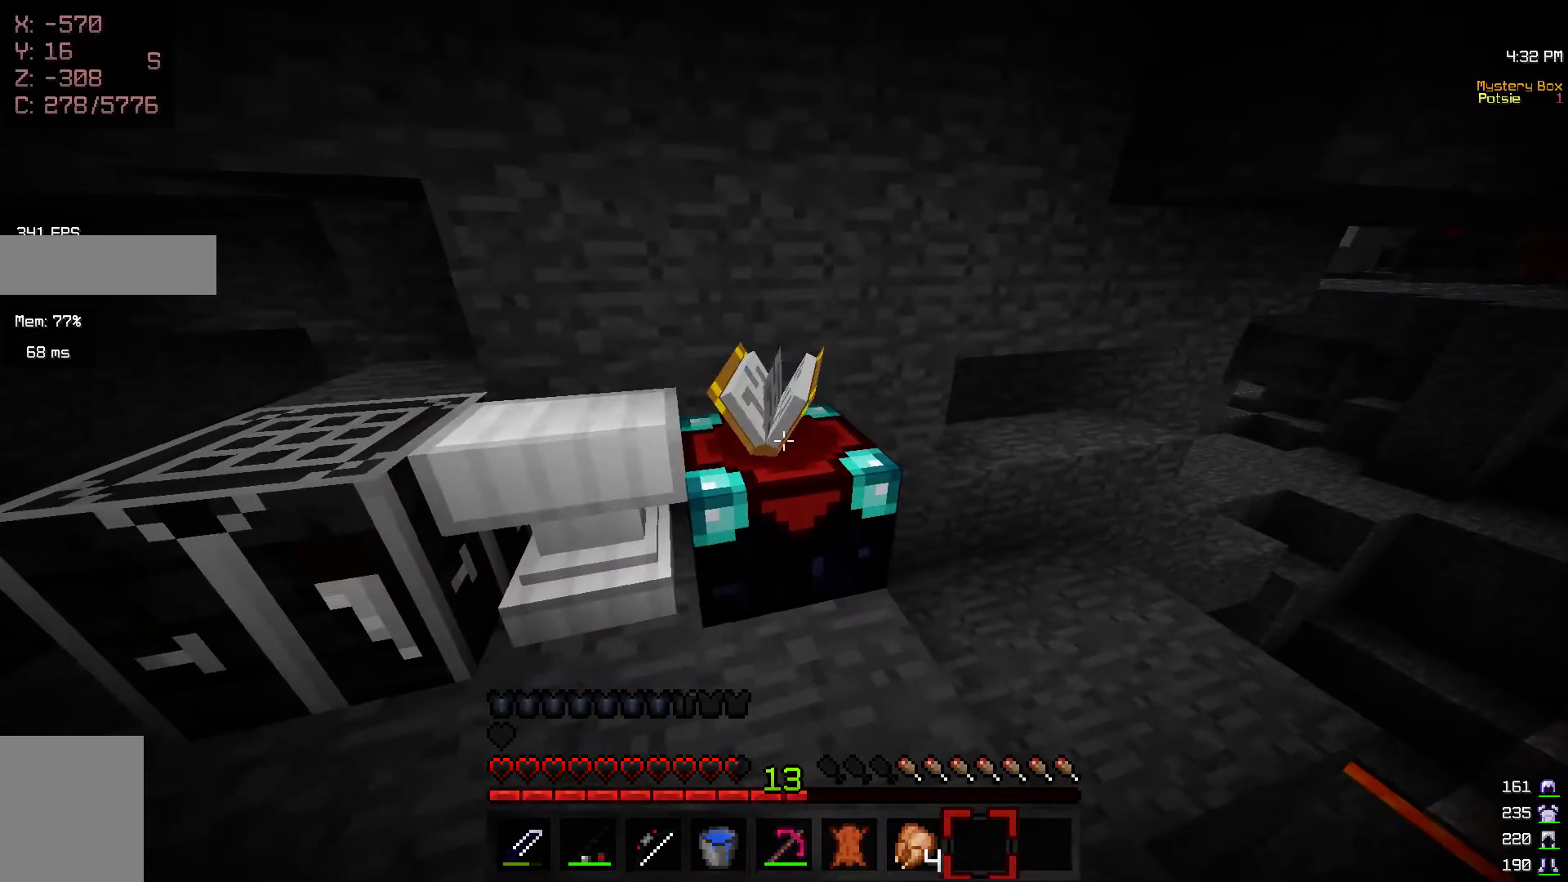
{"keys": ["a"], "mouse": [], "events": [[17, "mouse_right", "up"], [317, "a", "down"]]}
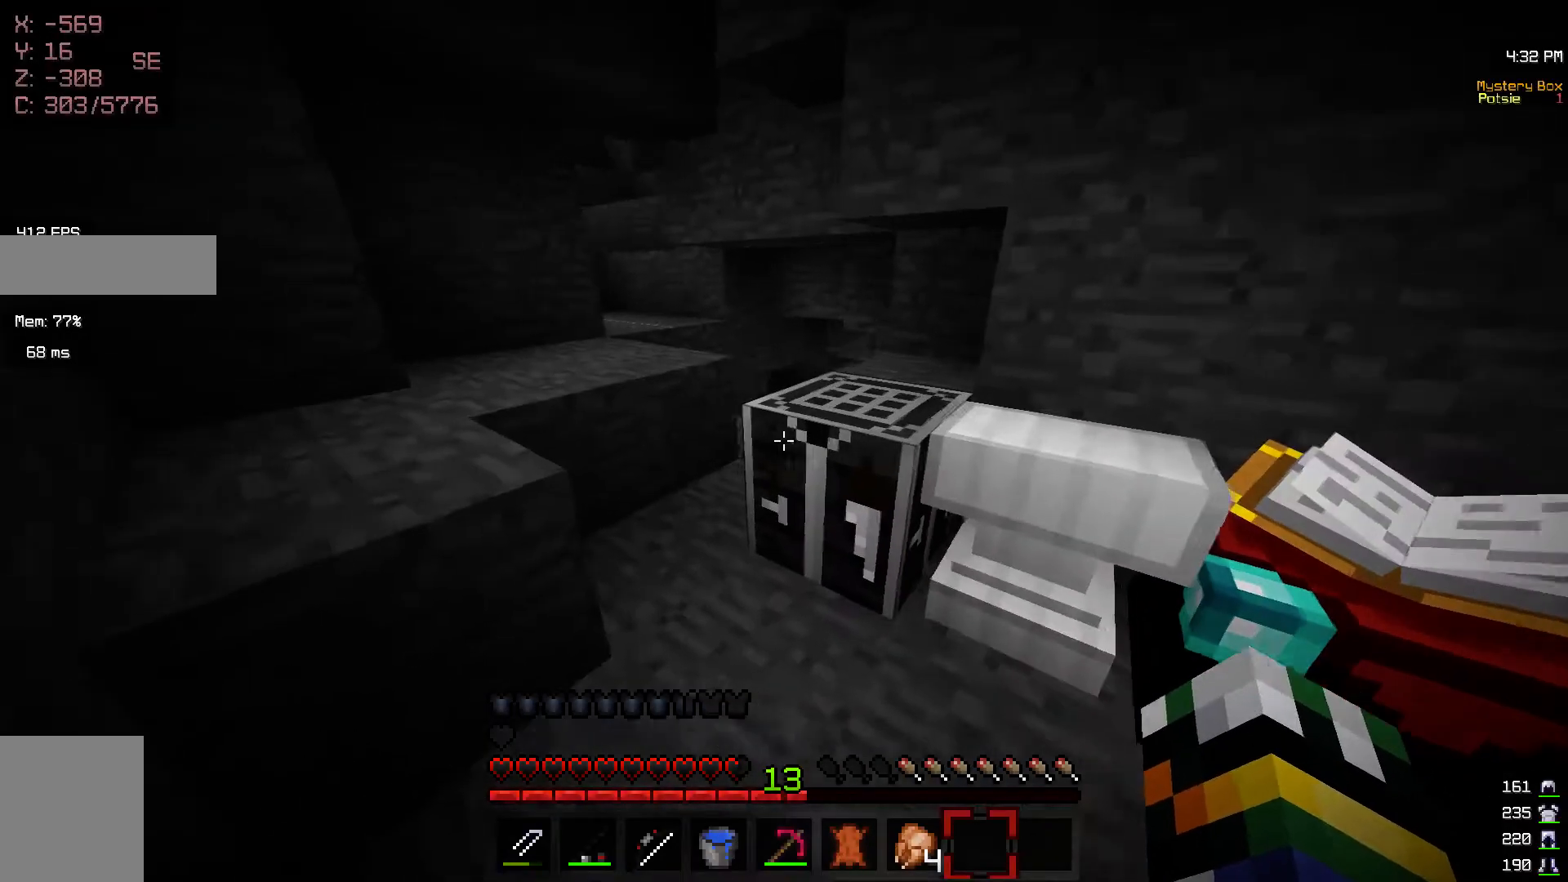
{"keys": [], "mouse": [], "events": [[17, "mouse_right", "down"], [50, "a", "up"], [100, "mouse_right", "up"]]}